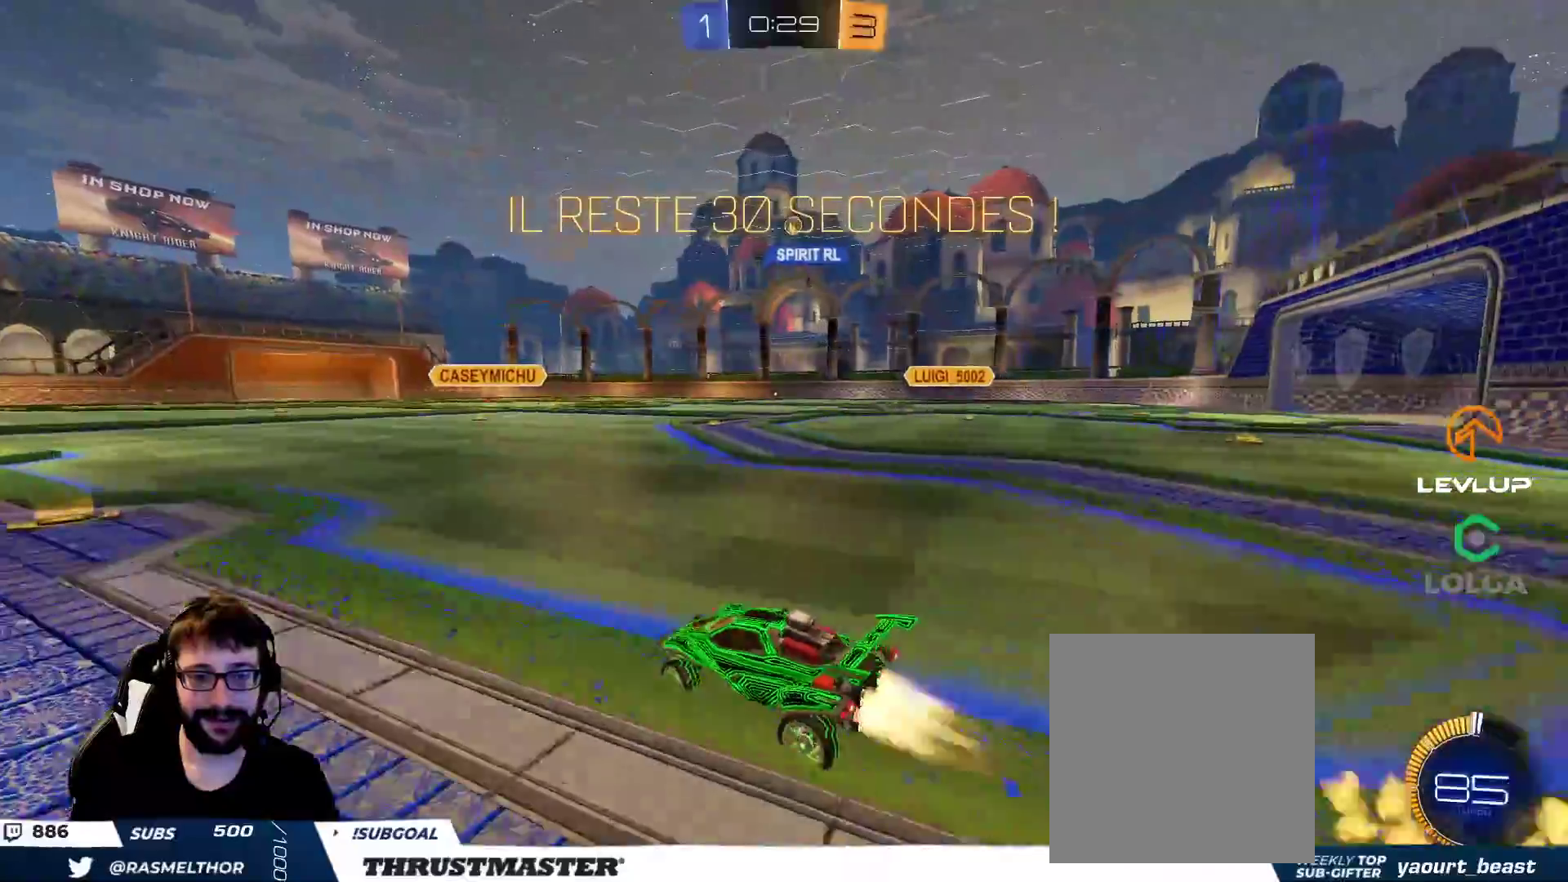
Gameplay with a controller (Xbox layout); each line is a JSON object with the inputs held at the frame after it. "events" lists button and stick changes between this image and that frame as [ms after this image, input, new state], when the widget could be followed in between.
{"buttons": ["B", "R2"], "left_stick": "center", "right_stick": "center", "events": [[217, "left_stick", "center"]]}
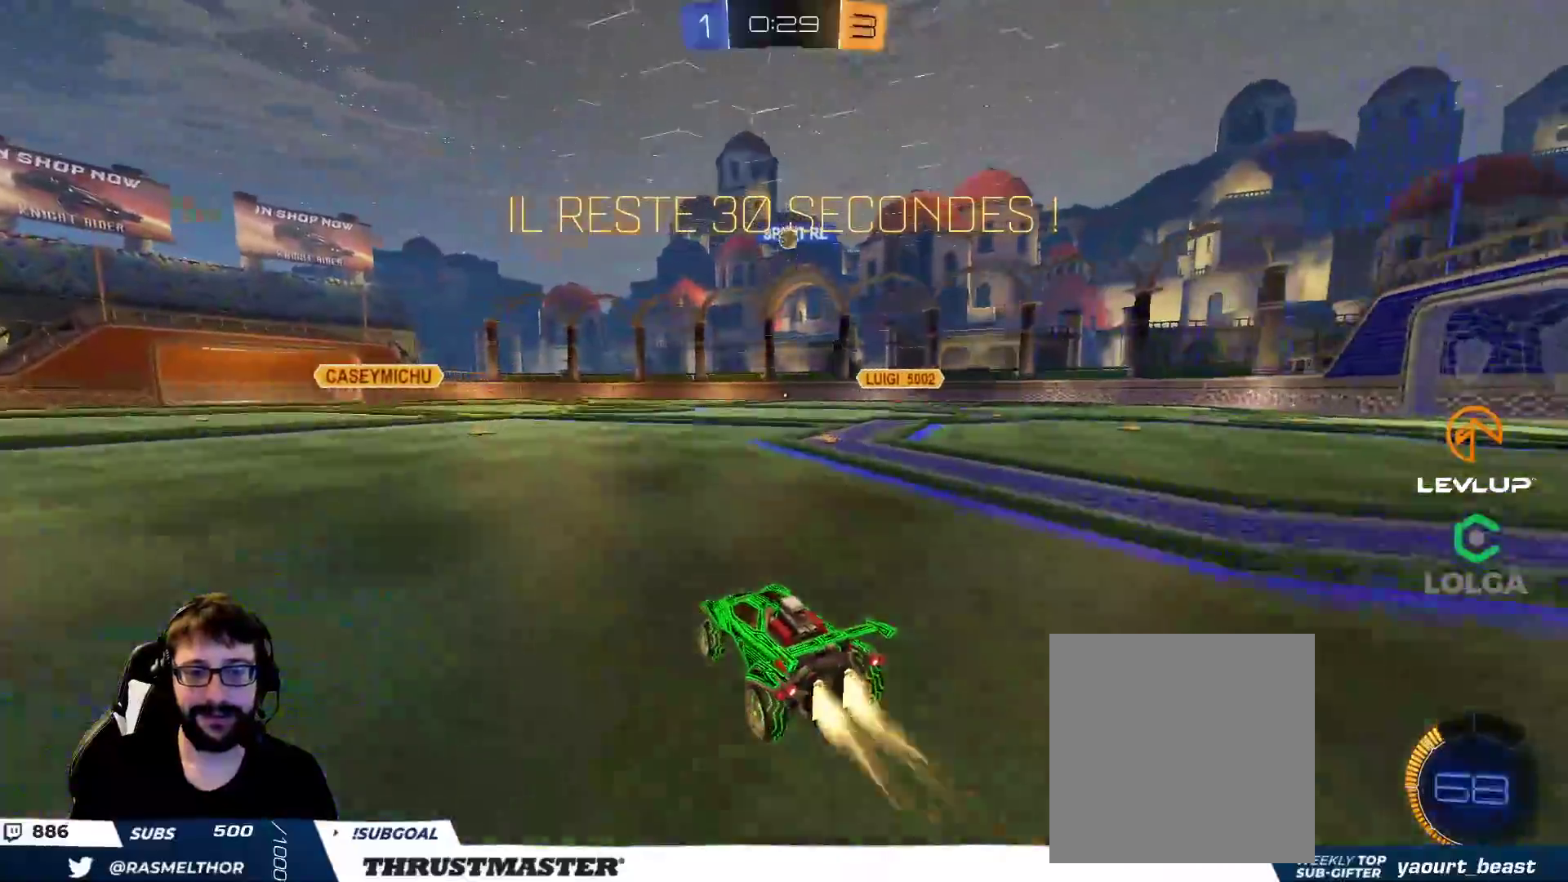
{"buttons": ["R2"], "left_stick": "up-left", "right_stick": "center", "events": [[100, "B", "up"], [500, "left_stick", "up-left"]]}
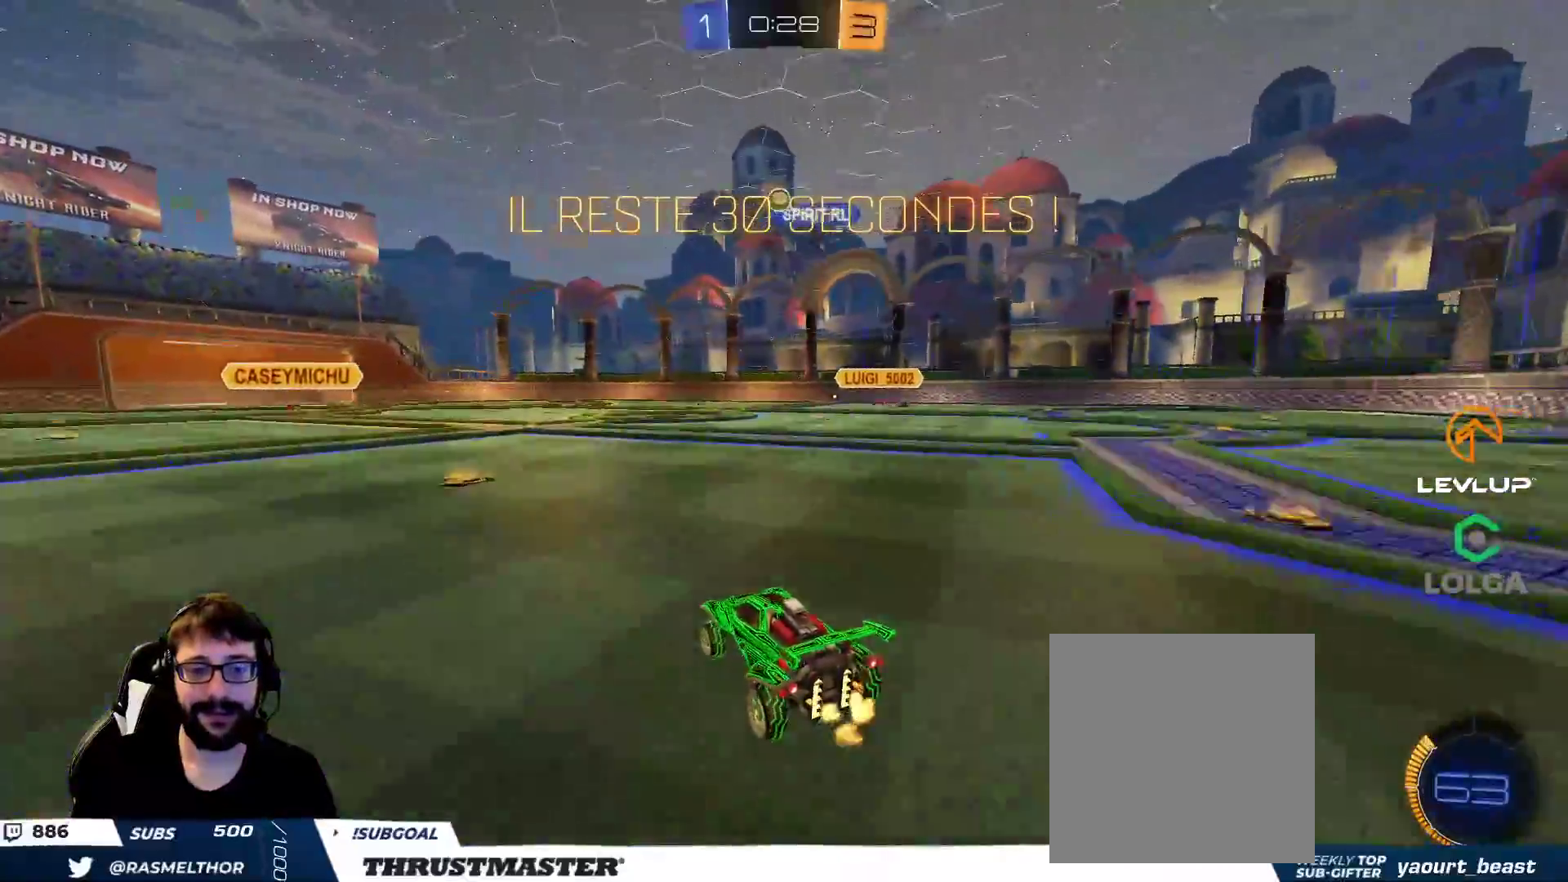
{"buttons": ["R2"], "left_stick": "right", "right_stick": "center", "events": [[100, "left_stick", "center"], [467, "left_stick", "right"]]}
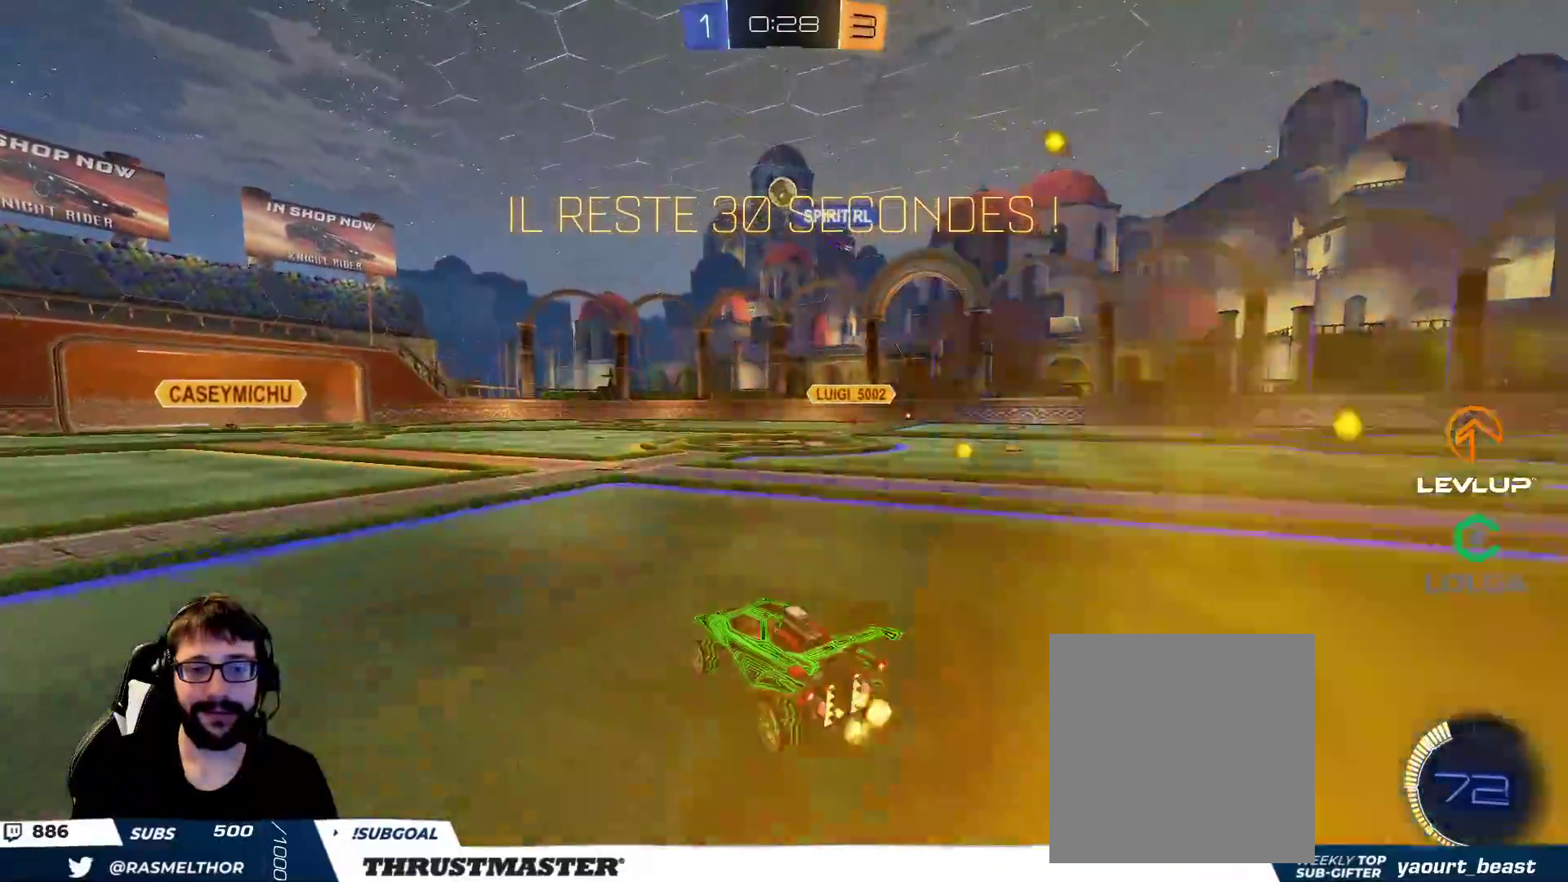
{"buttons": ["R2"], "left_stick": "center", "right_stick": "center", "events": [[83, "left_stick", "center"]]}
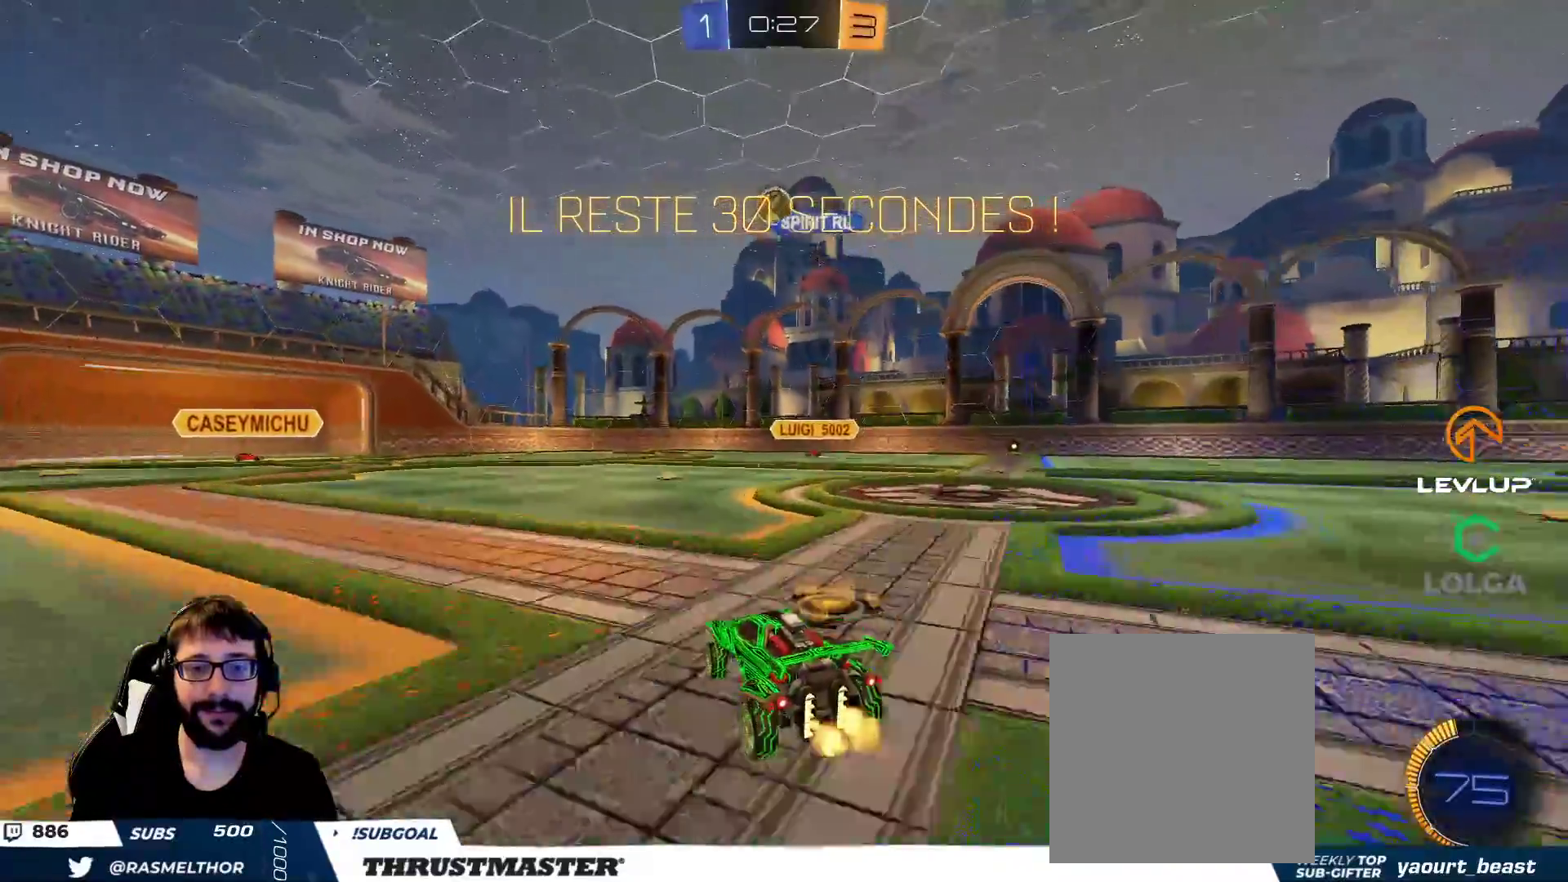
{"buttons": ["R2"], "left_stick": "center", "right_stick": "center", "events": []}
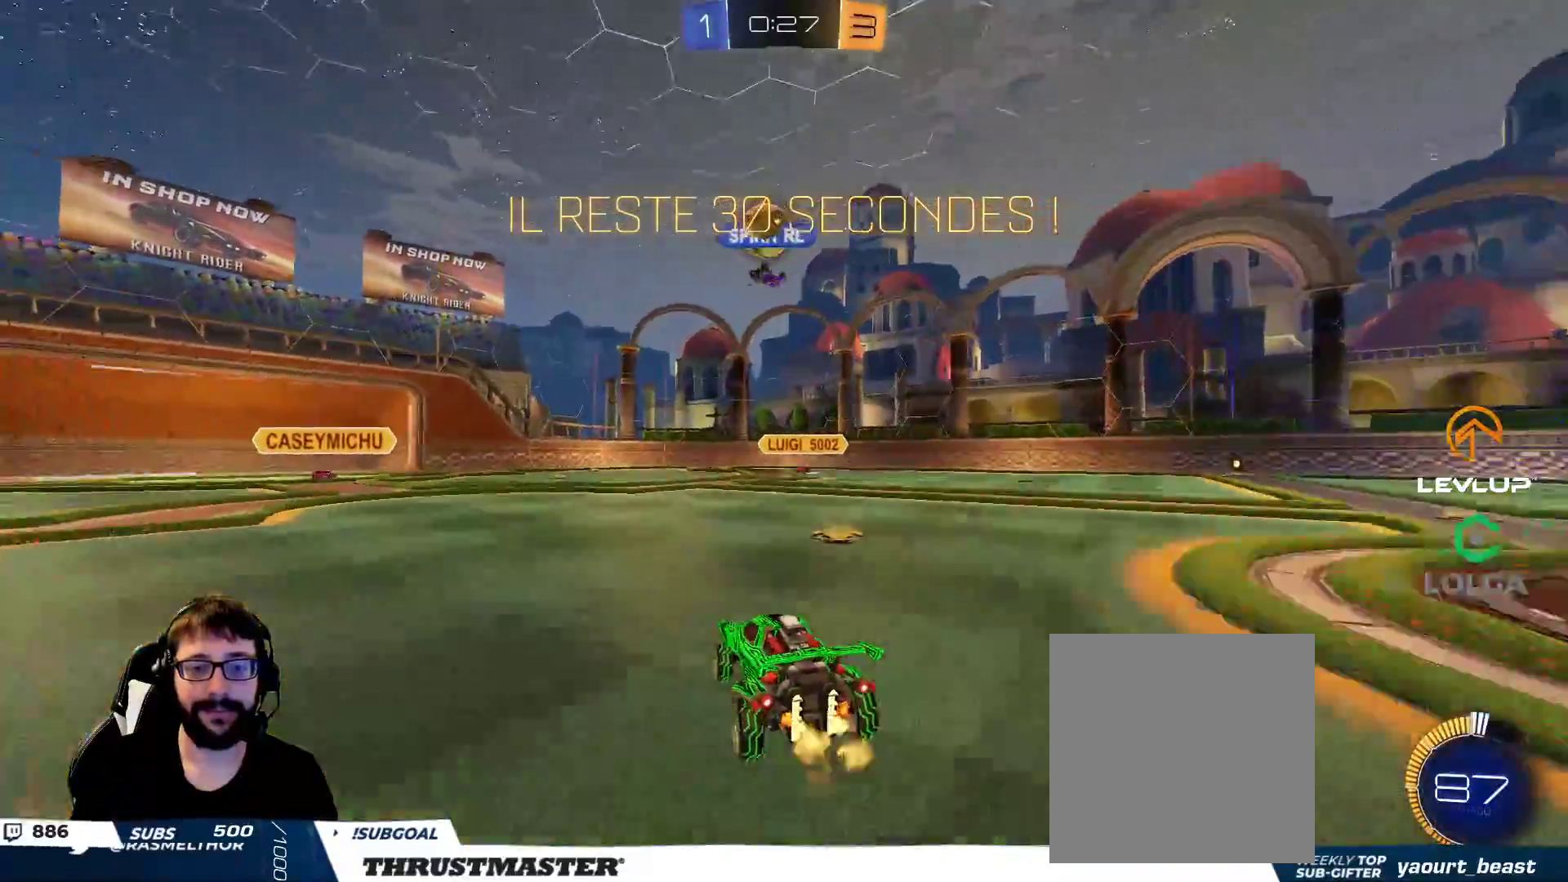
{"buttons": ["A", "B", "R2"], "left_stick": "down-left", "right_stick": "center", "events": [[83, "left_stick", "left"], [250, "left_stick", "center"], [417, "left_stick", "left"], [433, "B", "down"], [467, "A", "down"], [483, "left_stick", "down-left"]]}
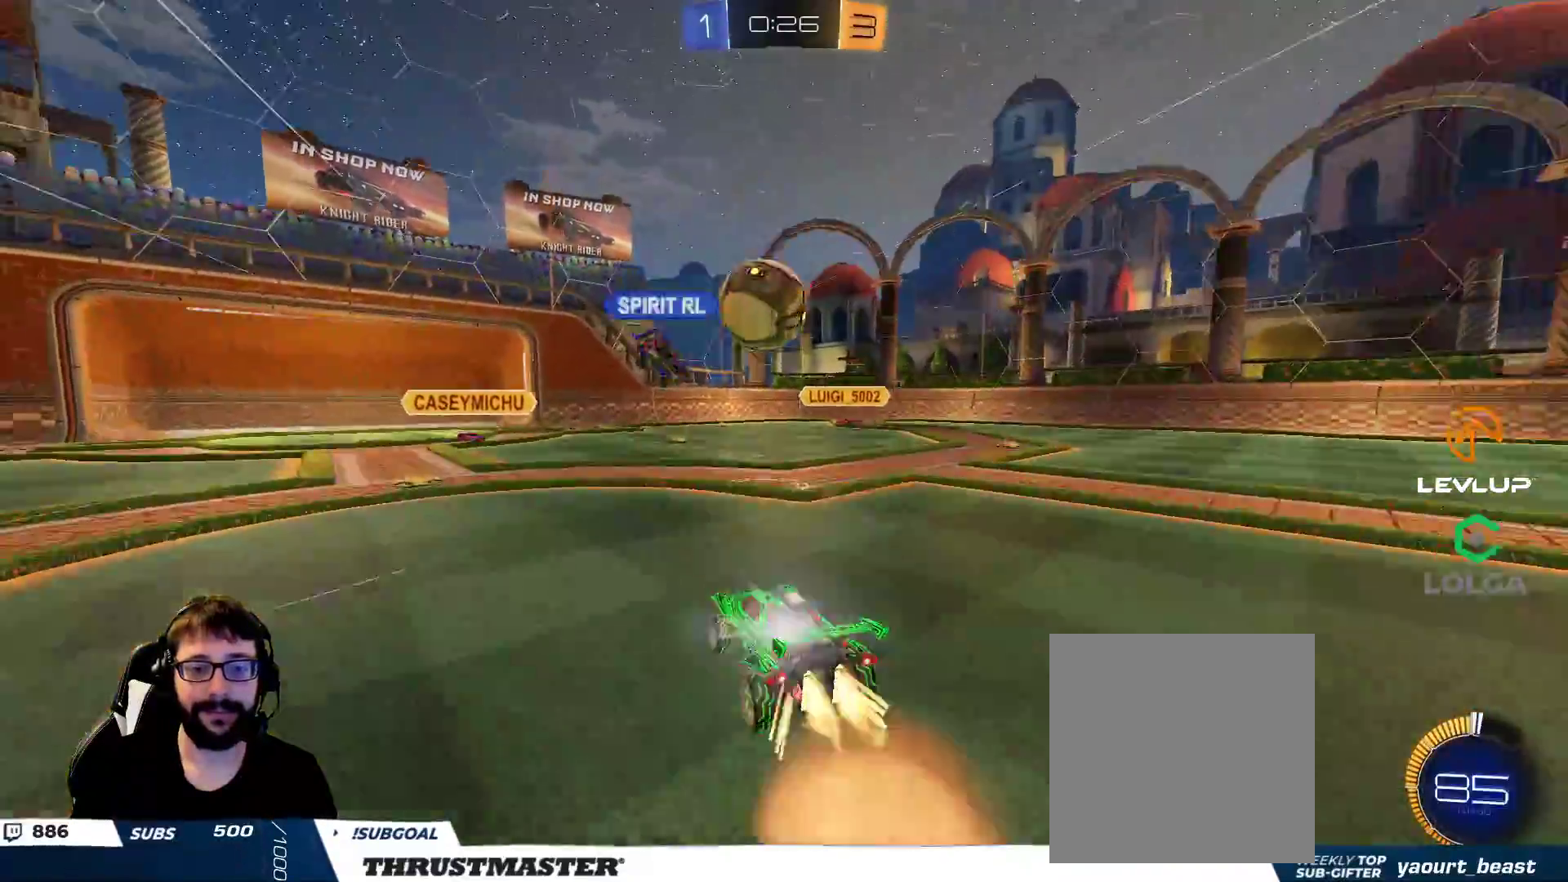
{"buttons": ["R2"], "left_stick": "left", "right_stick": "center", "events": [[17, "left_stick", "down"], [83, "left_stick", "down-right"], [200, "A", "up"], [200, "left_stick", "right"], [233, "B", "up"], [383, "left_stick", "left"]]}
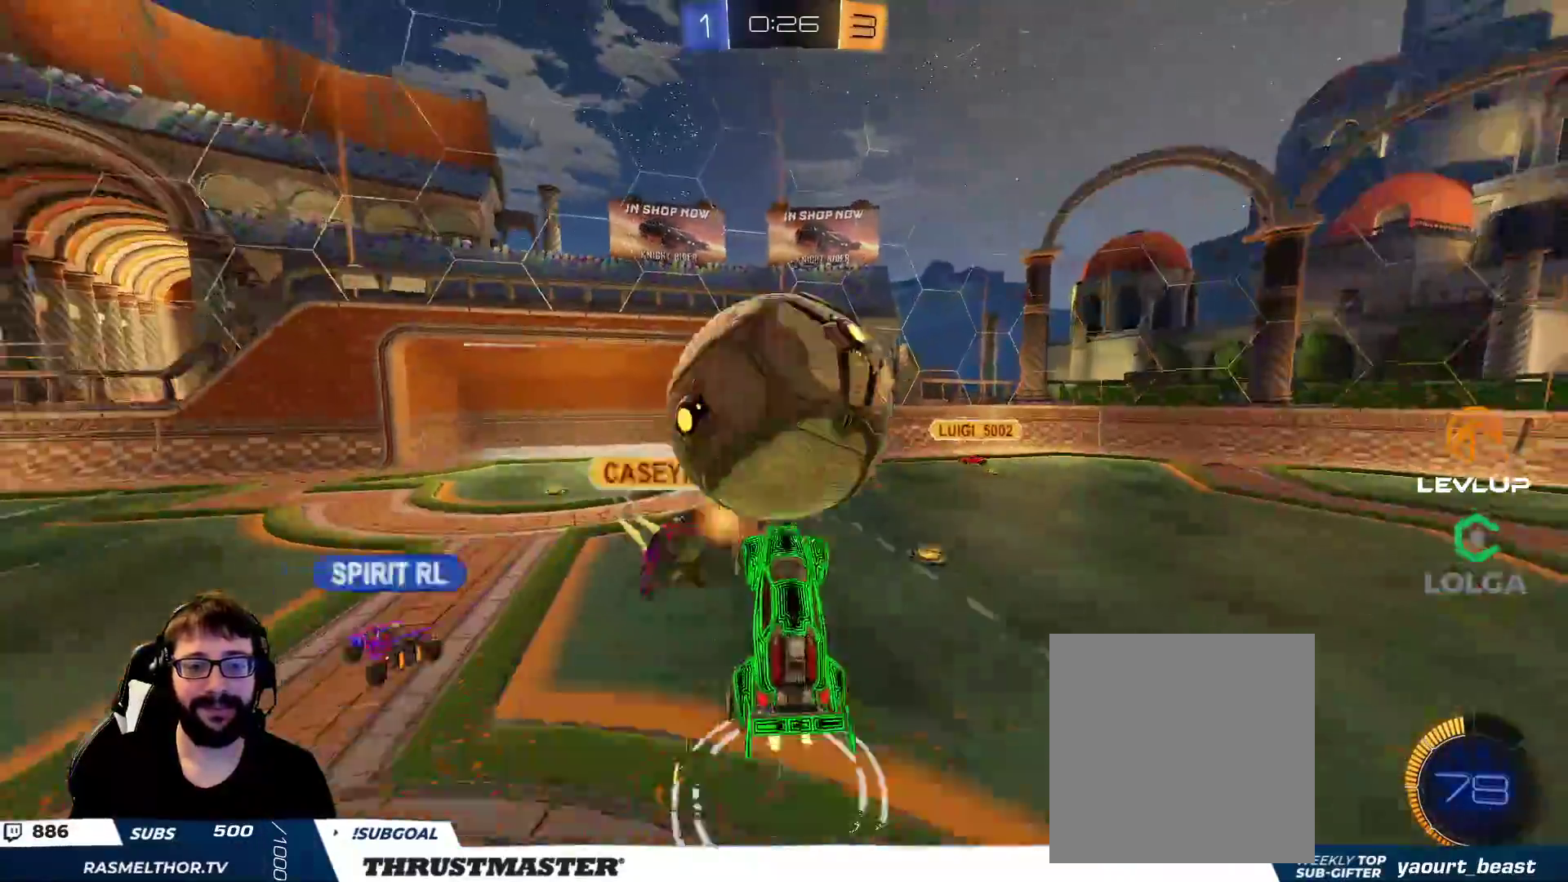
{"buttons": ["L2", "R2"], "left_stick": "up-left", "right_stick": "center", "events": [[117, "left_stick", "right"], [350, "left_stick", "down"], [433, "L2", "down"], [467, "left_stick", "up-left"]]}
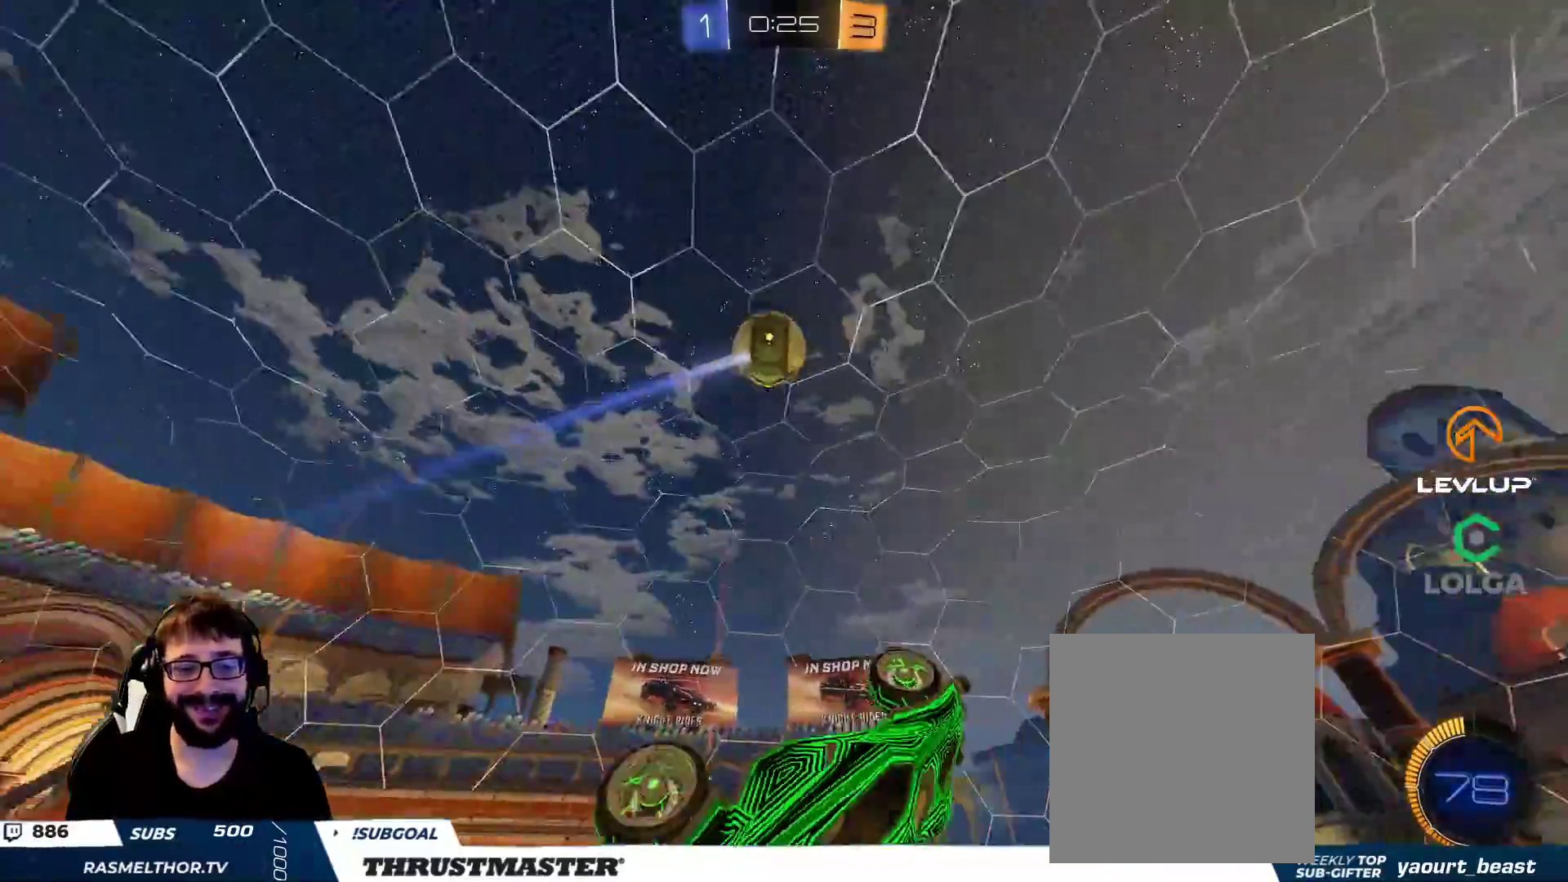
{"buttons": ["R2"], "left_stick": "center", "right_stick": "center", "events": [[350, "left_stick", "down-left"], [483, "L2", "up"], [483, "left_stick", "center"]]}
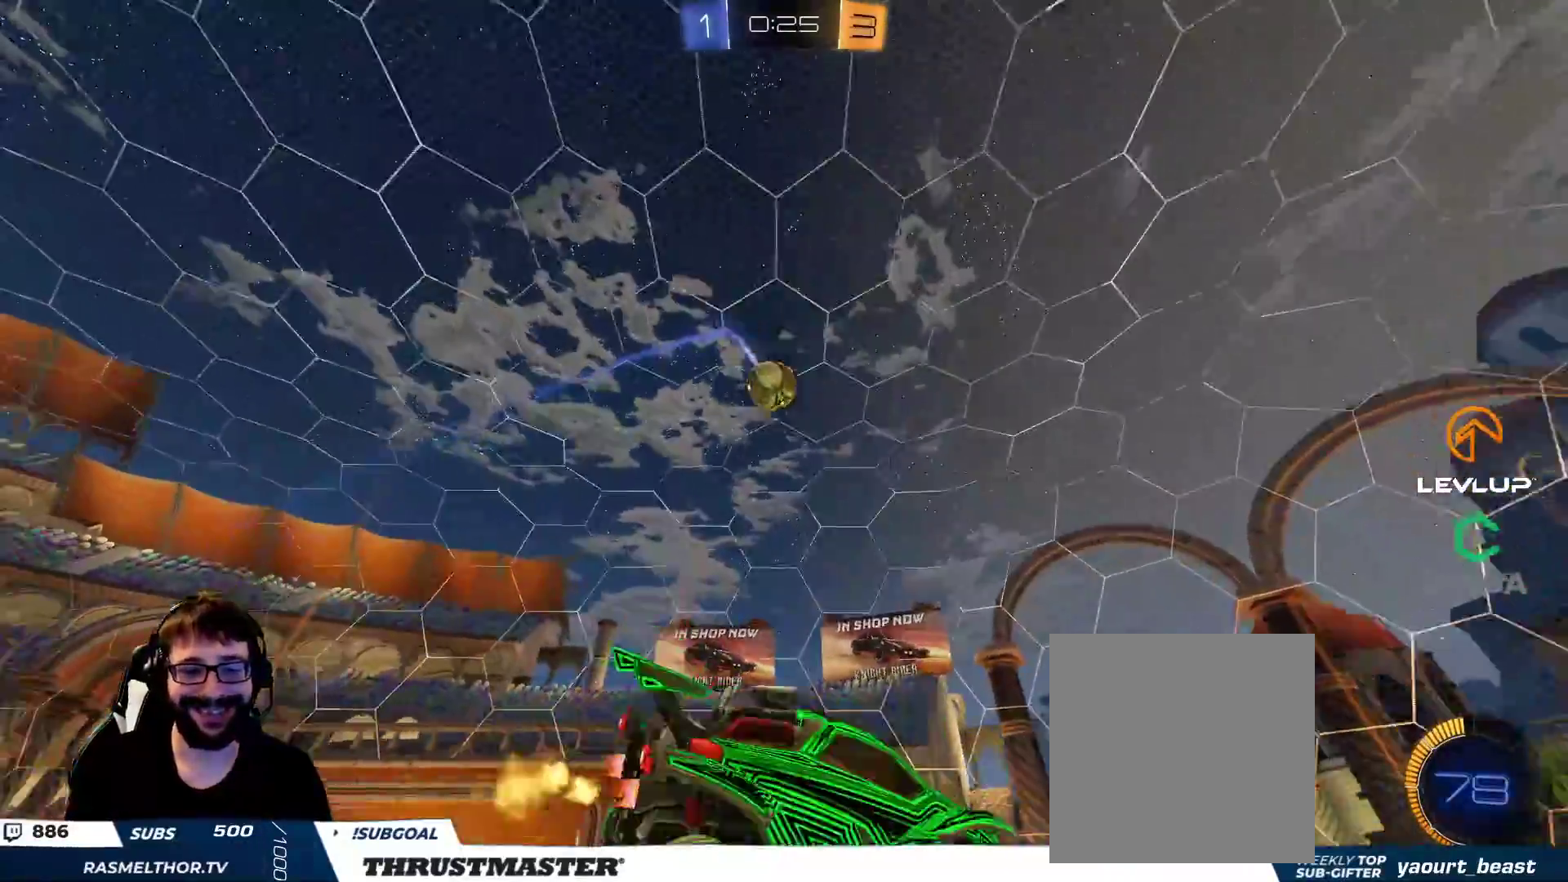
{"buttons": ["B", "R2"], "left_stick": "right", "right_stick": "center", "events": [[217, "left_stick", "right"], [367, "B", "down"]]}
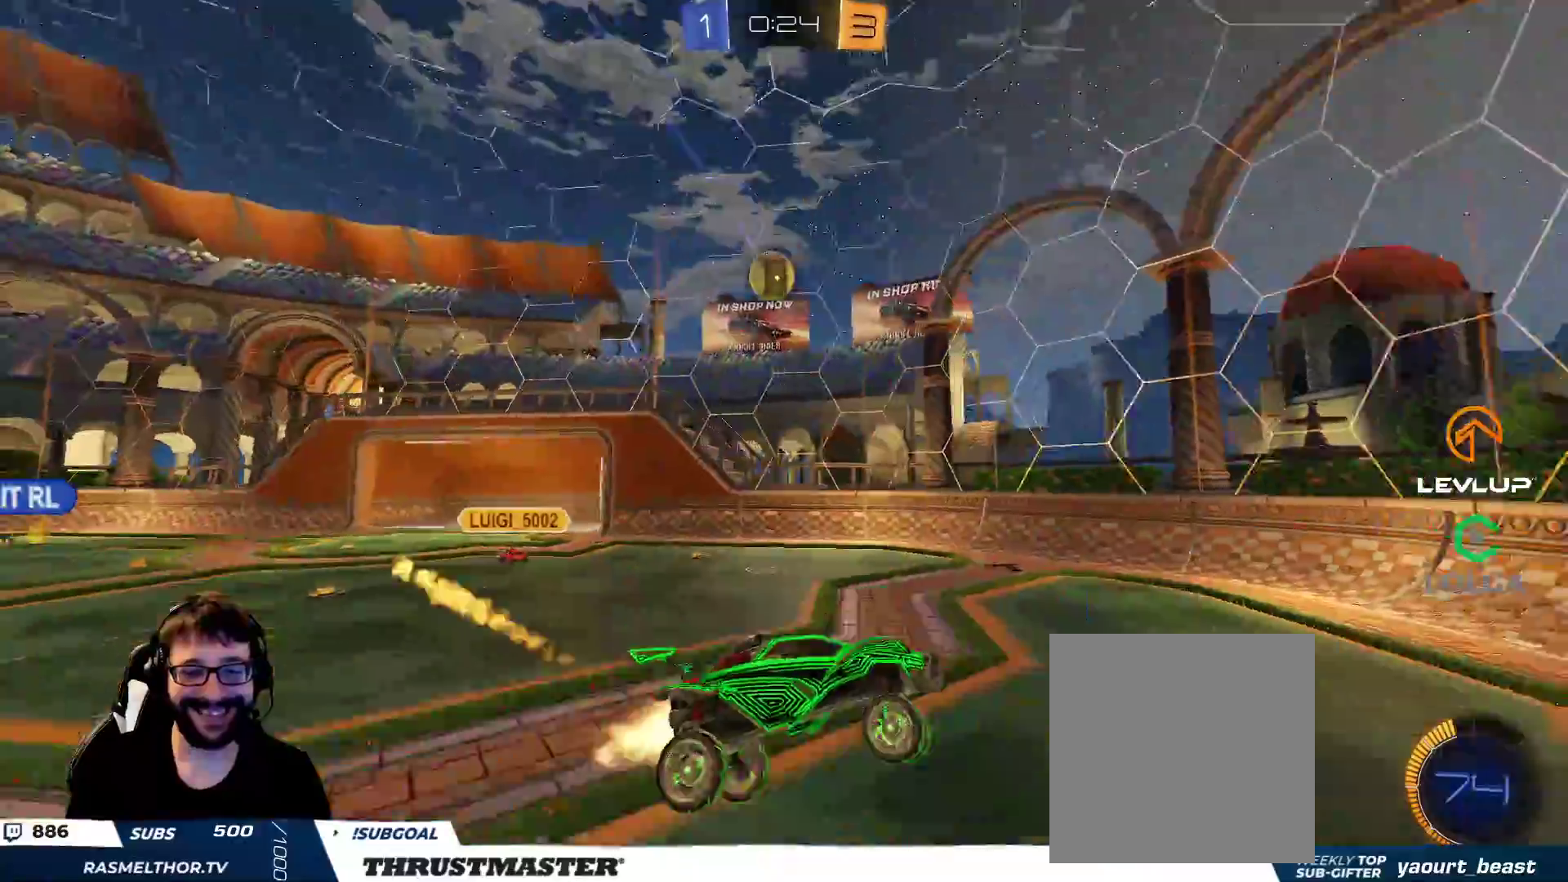
{"buttons": ["L2", "R2"], "left_stick": "up-left", "right_stick": "center", "events": [[17, "left_stick", "center"], [100, "B", "up"], [283, "left_stick", "up-left"], [467, "L2", "down"]]}
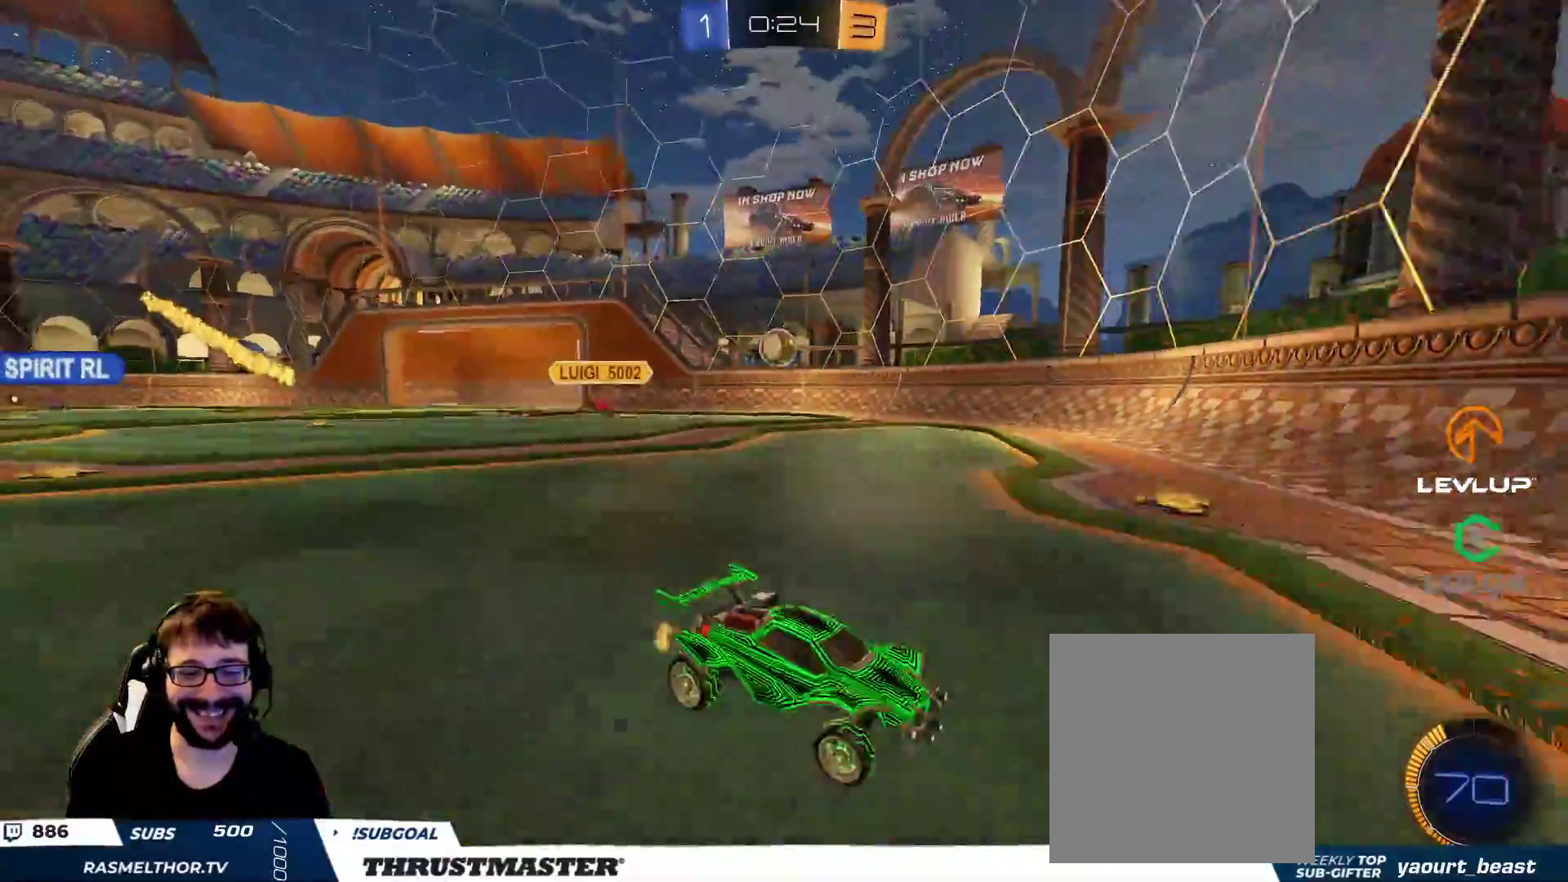
{"buttons": ["B", "R2"], "left_stick": "up-left", "right_stick": "center", "events": [[67, "L2", "up"], [400, "B", "down"]]}
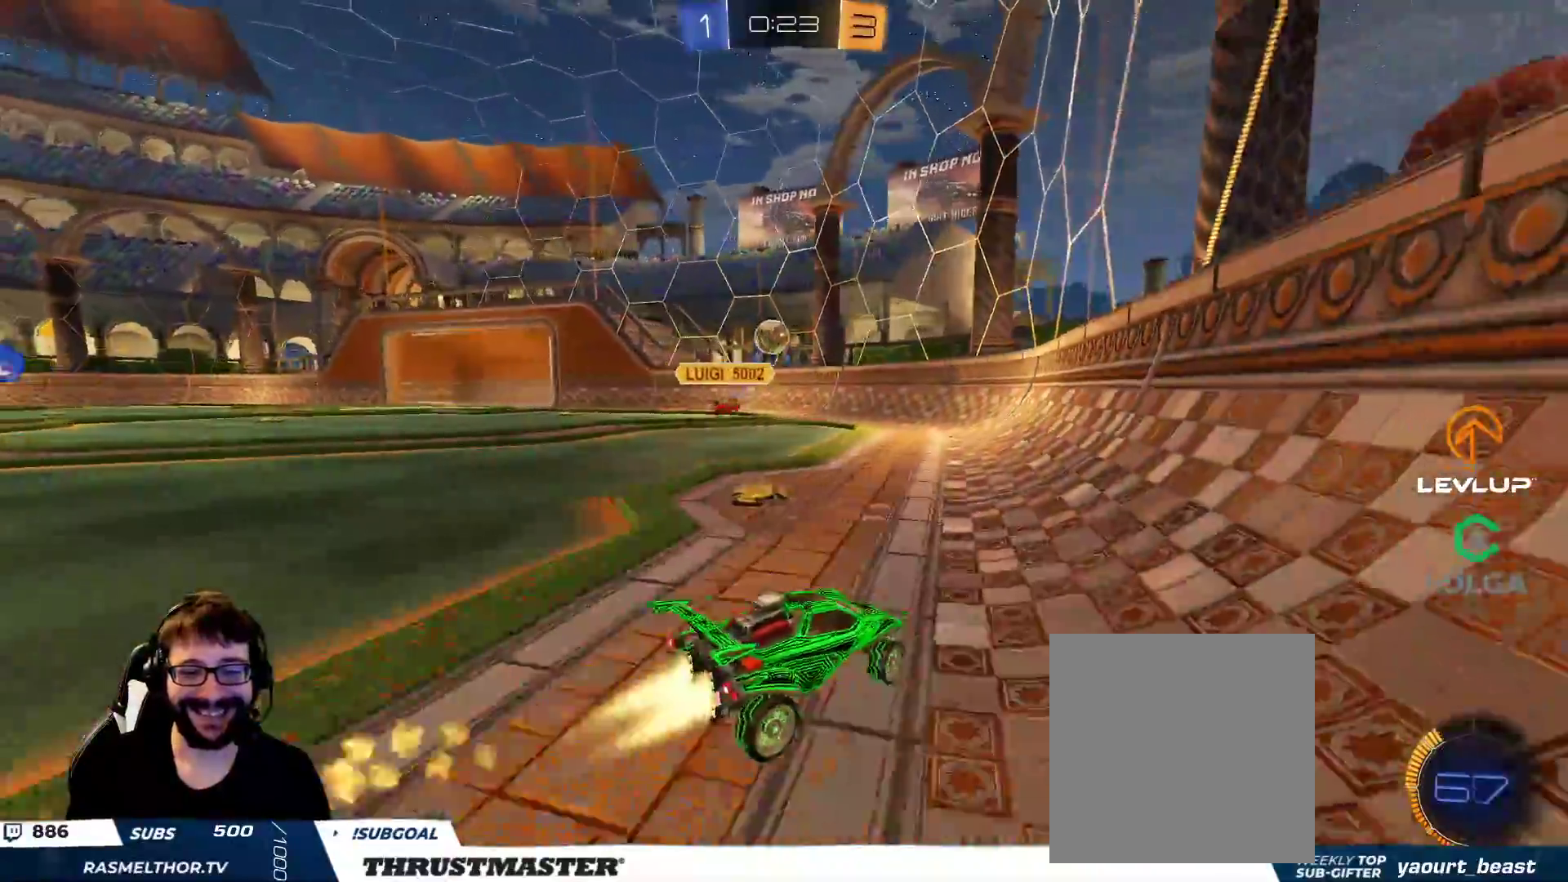
{"buttons": ["R2"], "left_stick": "down-left", "right_stick": "center", "events": [[100, "B", "up"], [133, "left_stick", "right"], [417, "left_stick", "left"], [467, "left_stick", "down-left"]]}
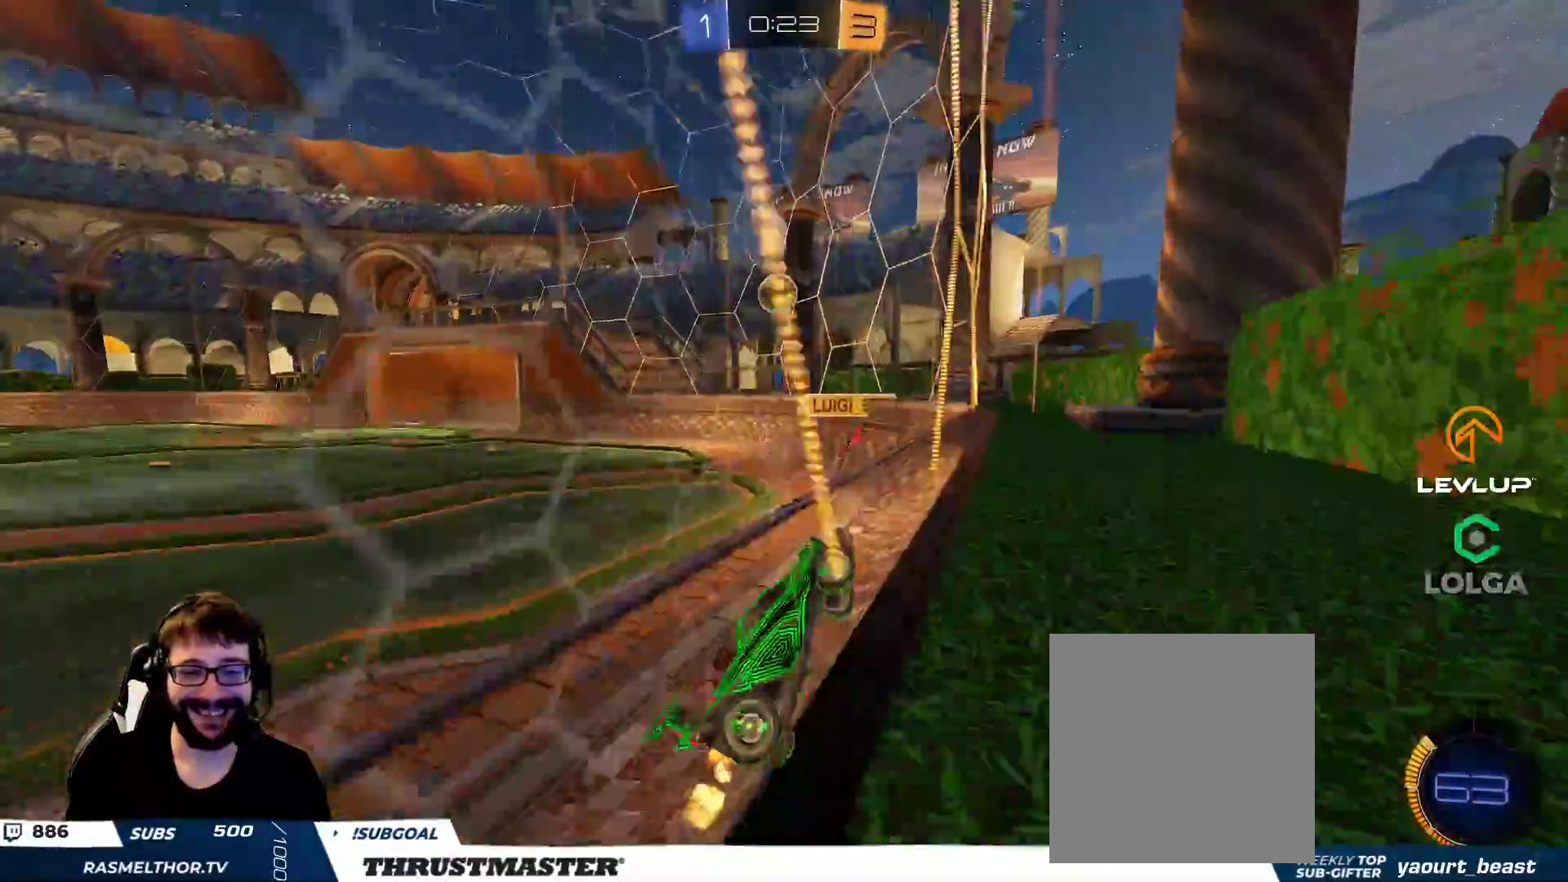
{"buttons": ["B", "L2", "R2"], "left_stick": "up-right", "right_stick": "center", "events": [[100, "A", "down"], [100, "B", "down"], [283, "A", "up"], [300, "L2", "down"], [300, "left_stick", "right"], [350, "left_stick", "up-right"]]}
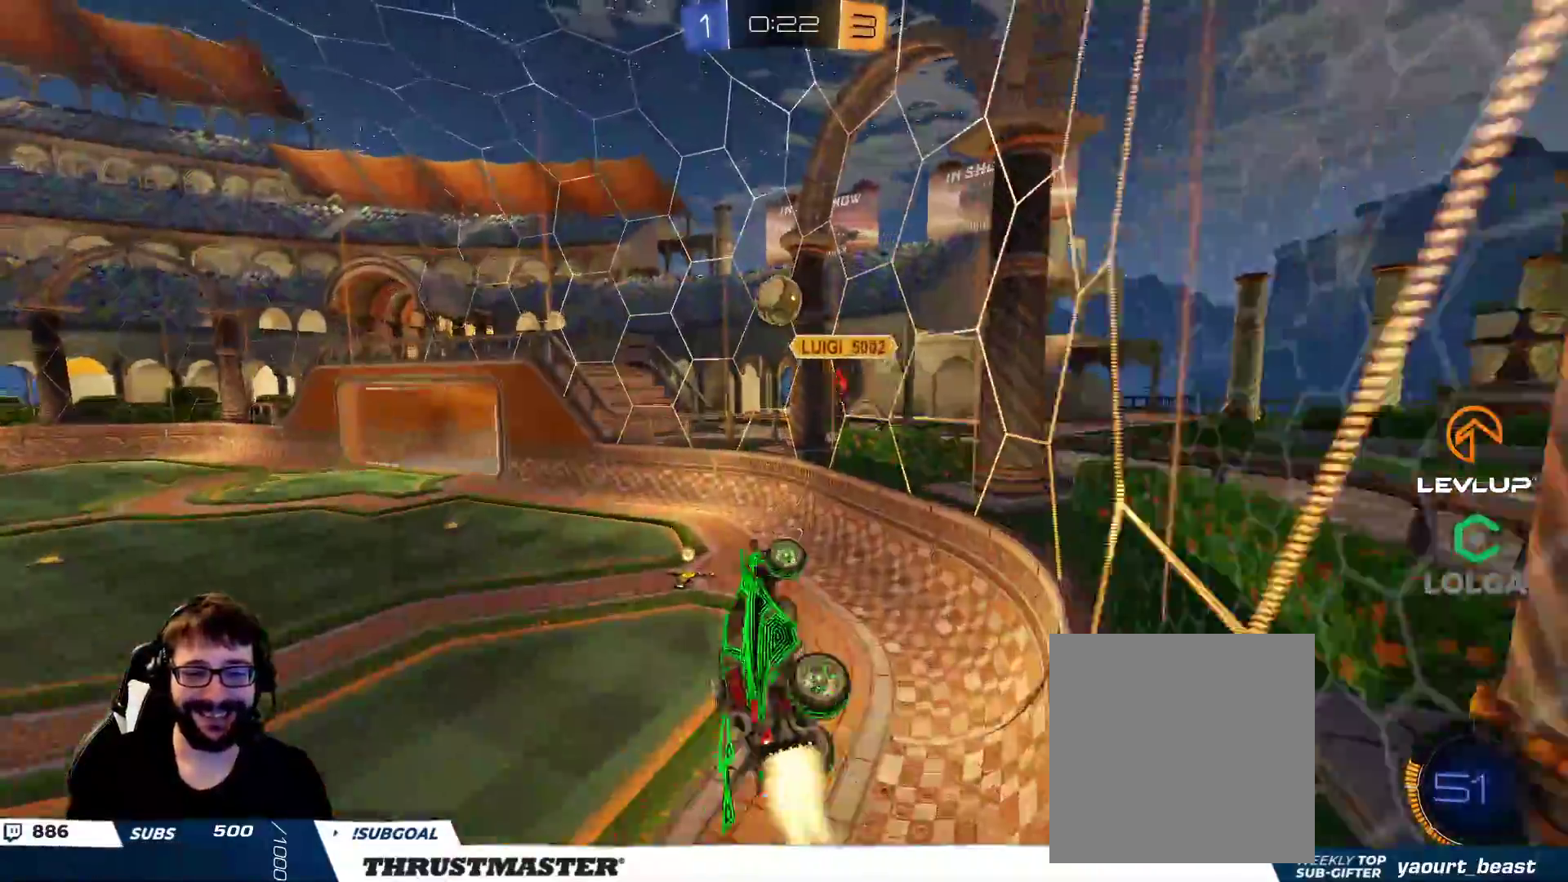
{"buttons": ["R2"], "left_stick": "center", "right_stick": "center", "events": [[100, "L2", "up"], [167, "left_stick", "down-left"], [350, "B", "up"], [350, "left_stick", "center"]]}
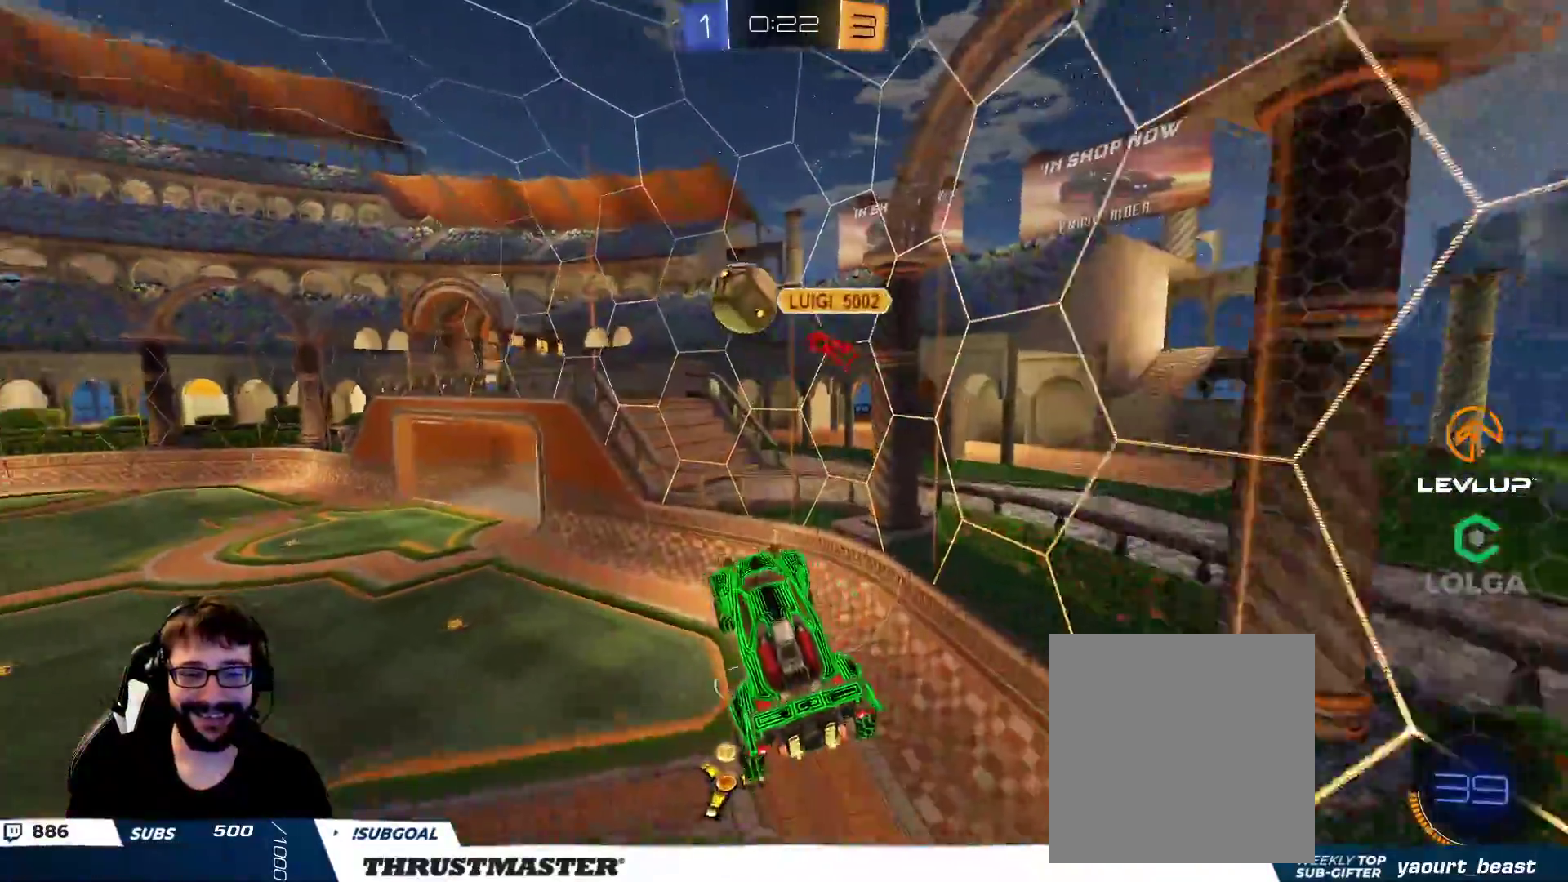
{"buttons": ["R2"], "left_stick": "down-left", "right_stick": "center", "events": [[83, "B", "down"], [83, "left_stick", "down-left"], [200, "left_stick", "center"], [250, "B", "up"], [267, "left_stick", "up-left"], [283, "L2", "down"], [400, "L2", "up"], [417, "left_stick", "center"], [500, "left_stick", "down-left"]]}
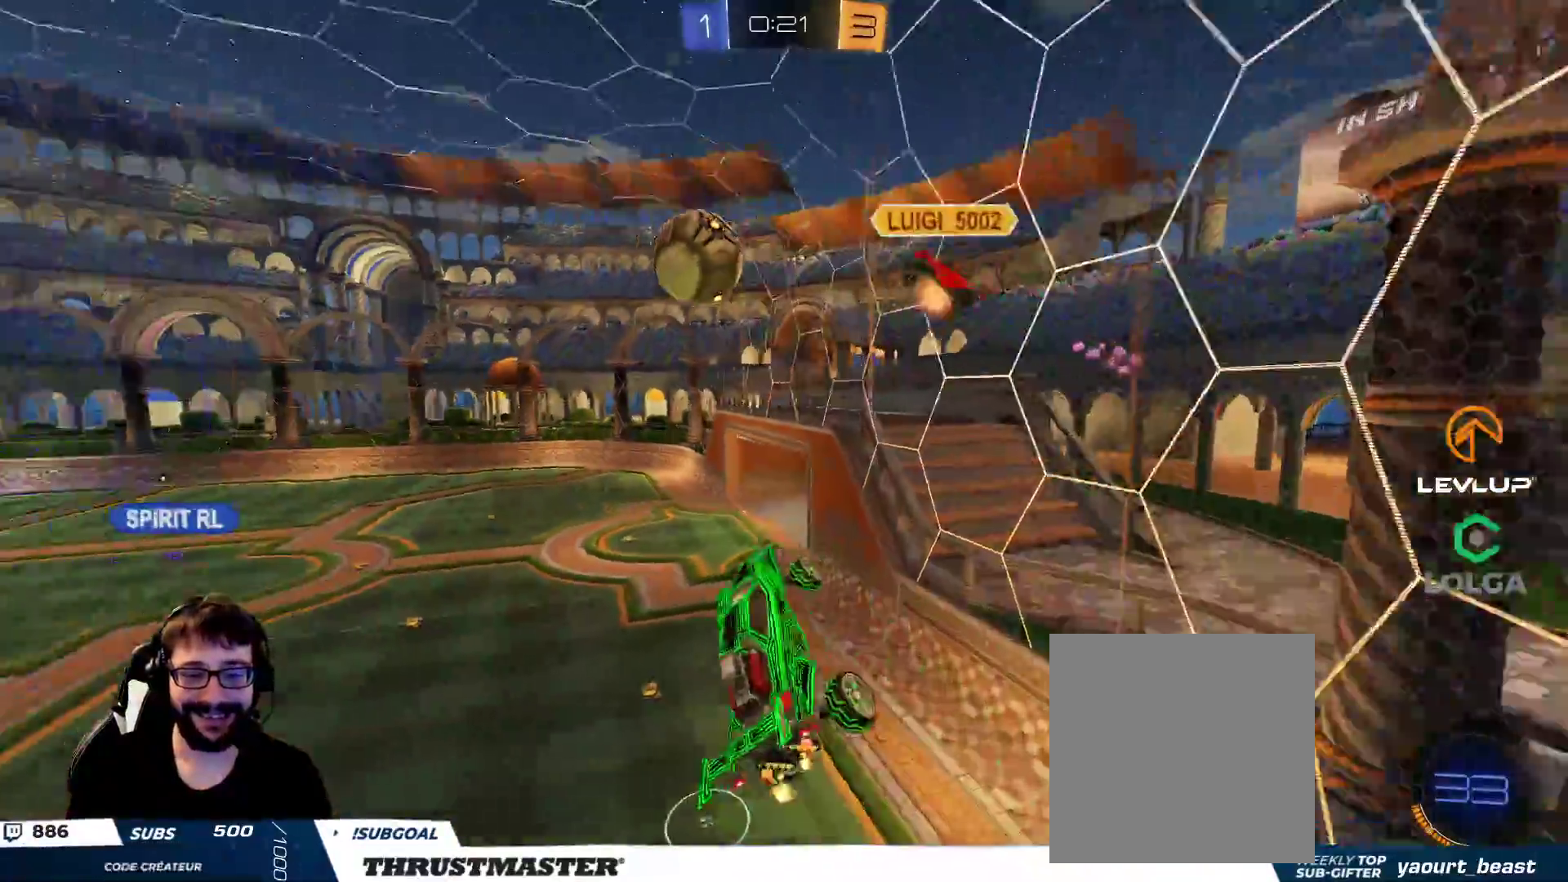
{"buttons": ["R2"], "left_stick": "left", "right_stick": "center", "events": [[183, "left_stick", "up-left"], [367, "left_stick", "left"]]}
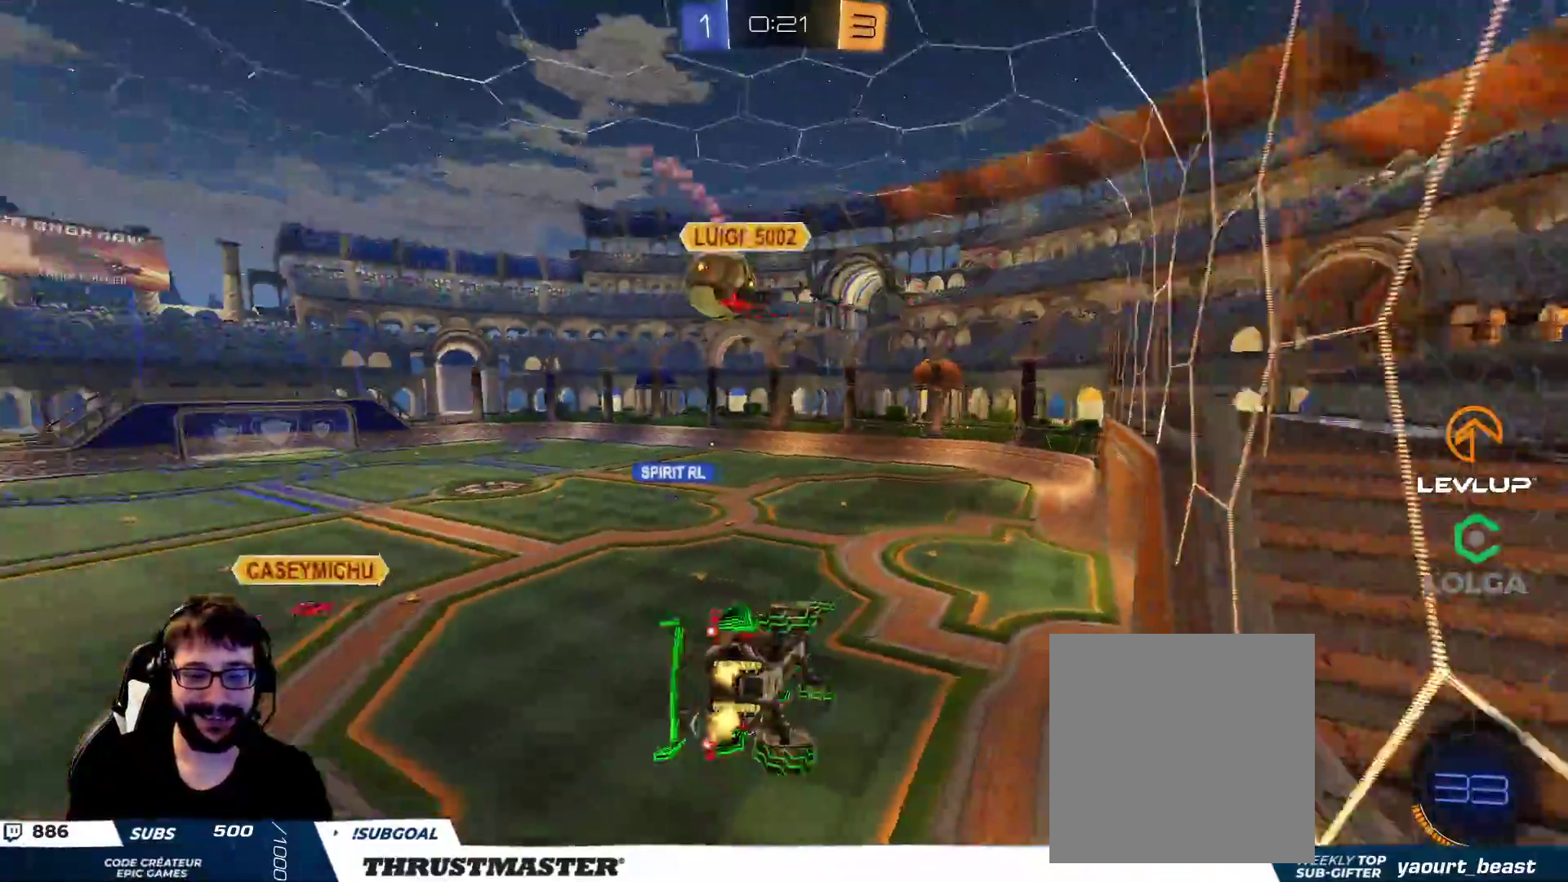
{"buttons": ["B", "Y", "R2"], "left_stick": "left", "right_stick": "center", "events": [[17, "left_stick", "center"], [217, "left_stick", "left"], [483, "B", "down"], [500, "Y", "down"]]}
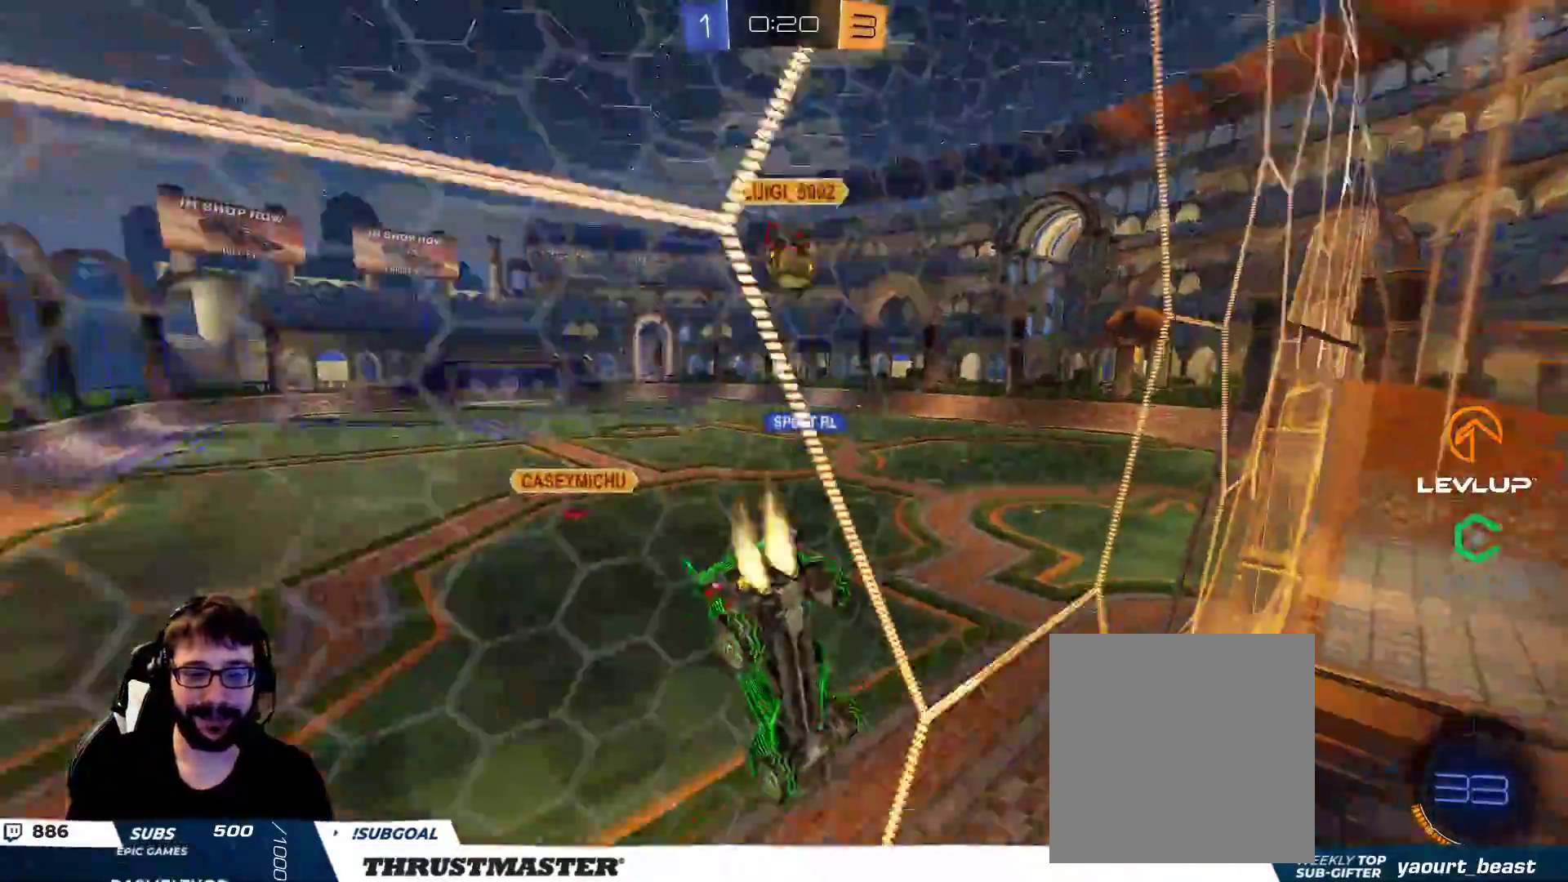
{"buttons": ["B", "R2"], "left_stick": "left", "right_stick": "center", "events": [[150, "Y", "up"]]}
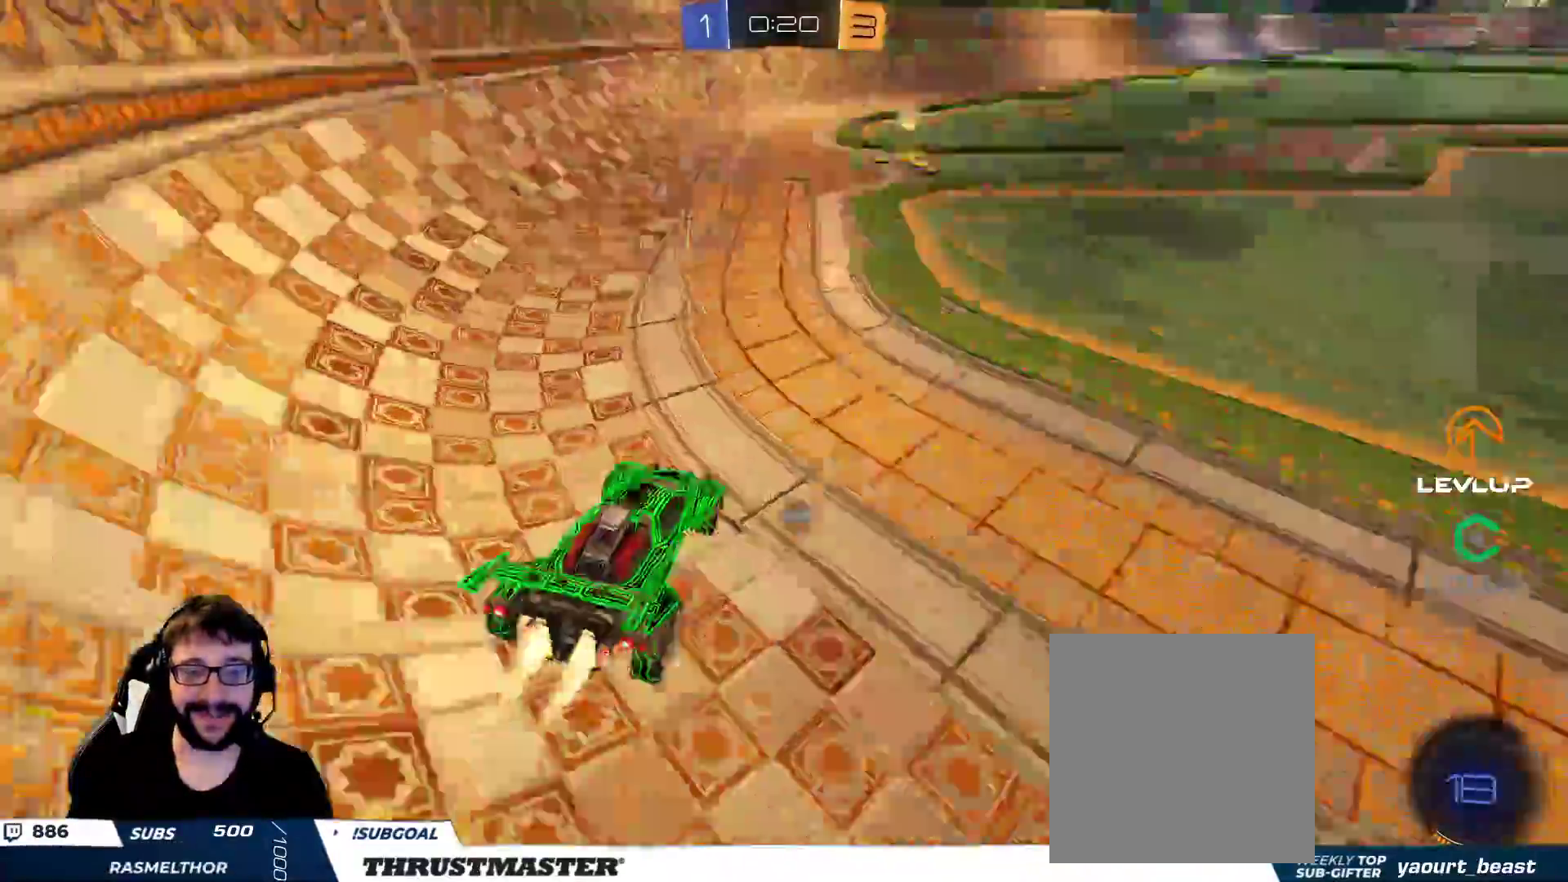
{"buttons": ["R2"], "left_stick": "right", "right_stick": "center", "events": [[17, "Y", "down"], [100, "left_stick", "right"], [150, "Y", "up"], [317, "left_stick", "center"], [483, "B", "up"], [483, "left_stick", "right"]]}
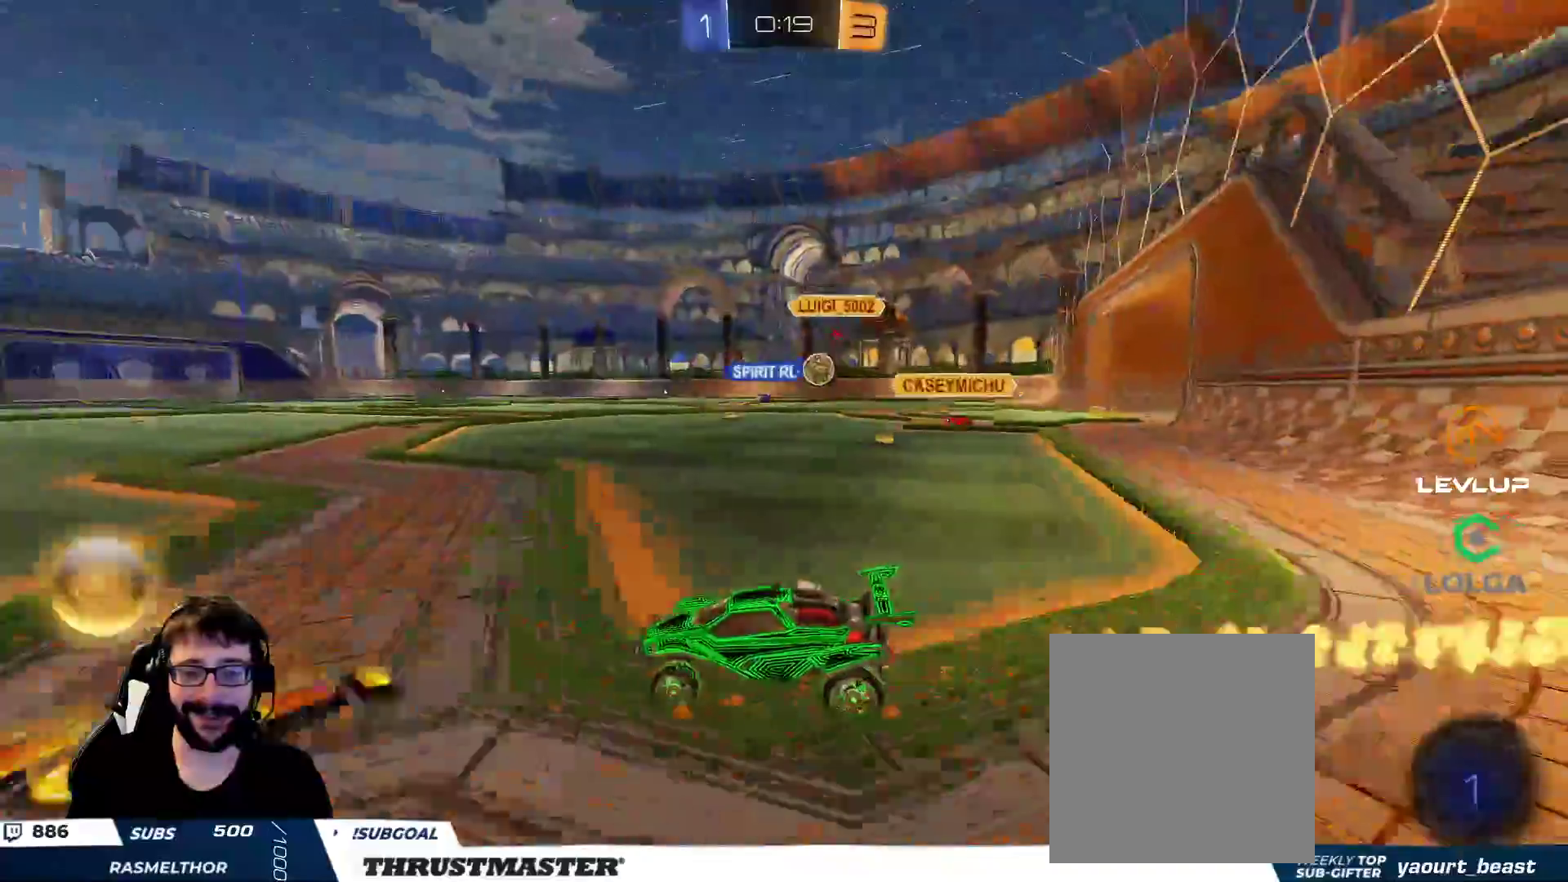
{"buttons": ["R2"], "left_stick": "right", "right_stick": "center", "events": []}
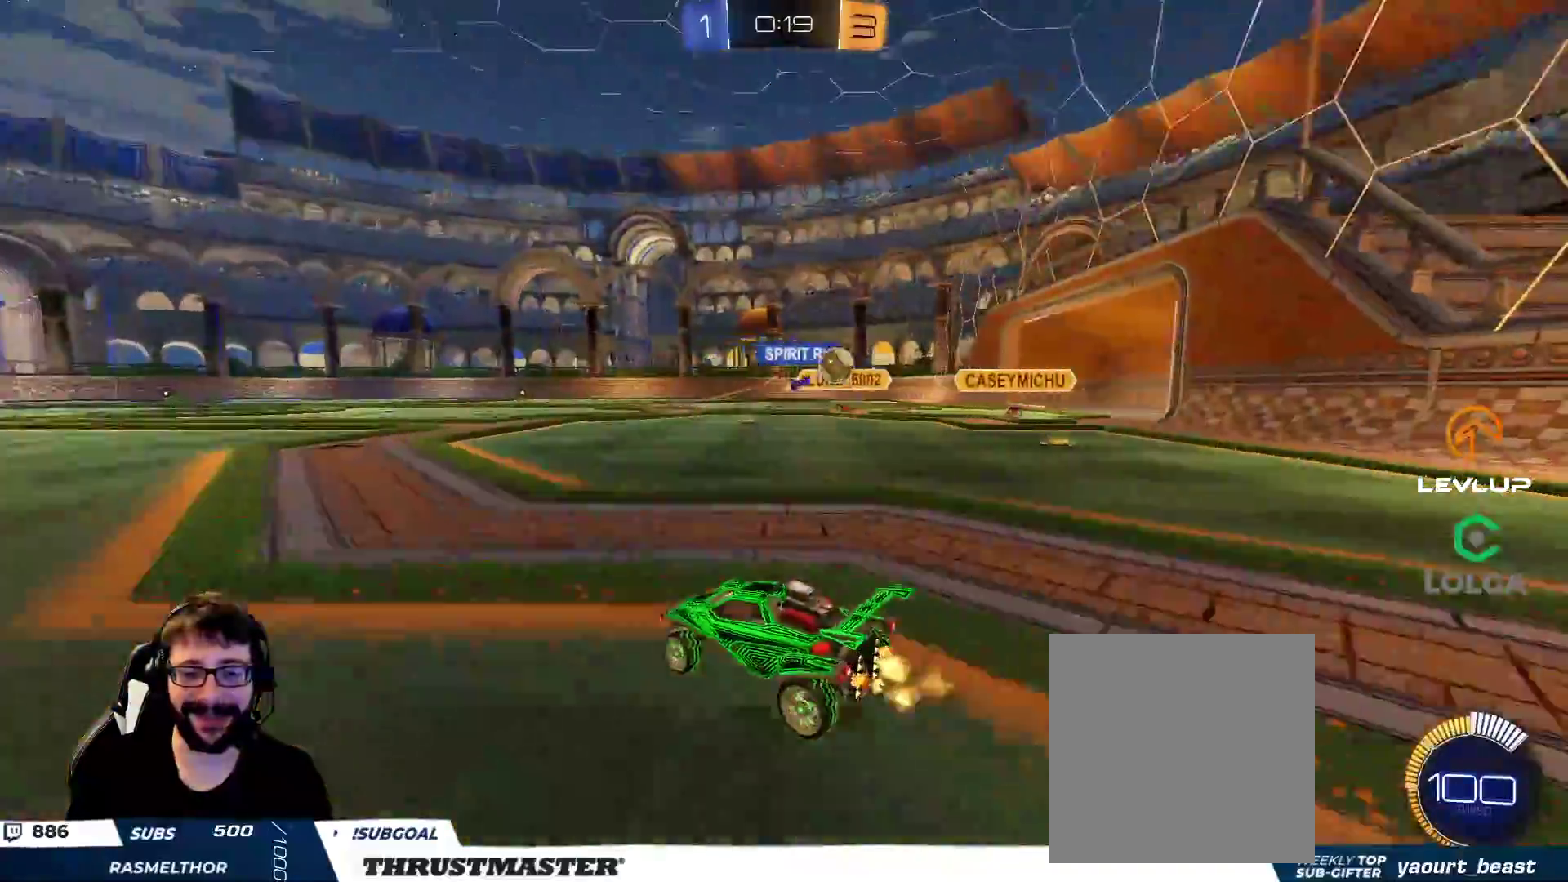
{"buttons": ["R2"], "left_stick": "right", "right_stick": "center", "events": [[133, "L2", "down"], [167, "R2", "up"], [250, "L2", "up"], [250, "R2", "down"], [333, "L2", "down"], [383, "L2", "up"]]}
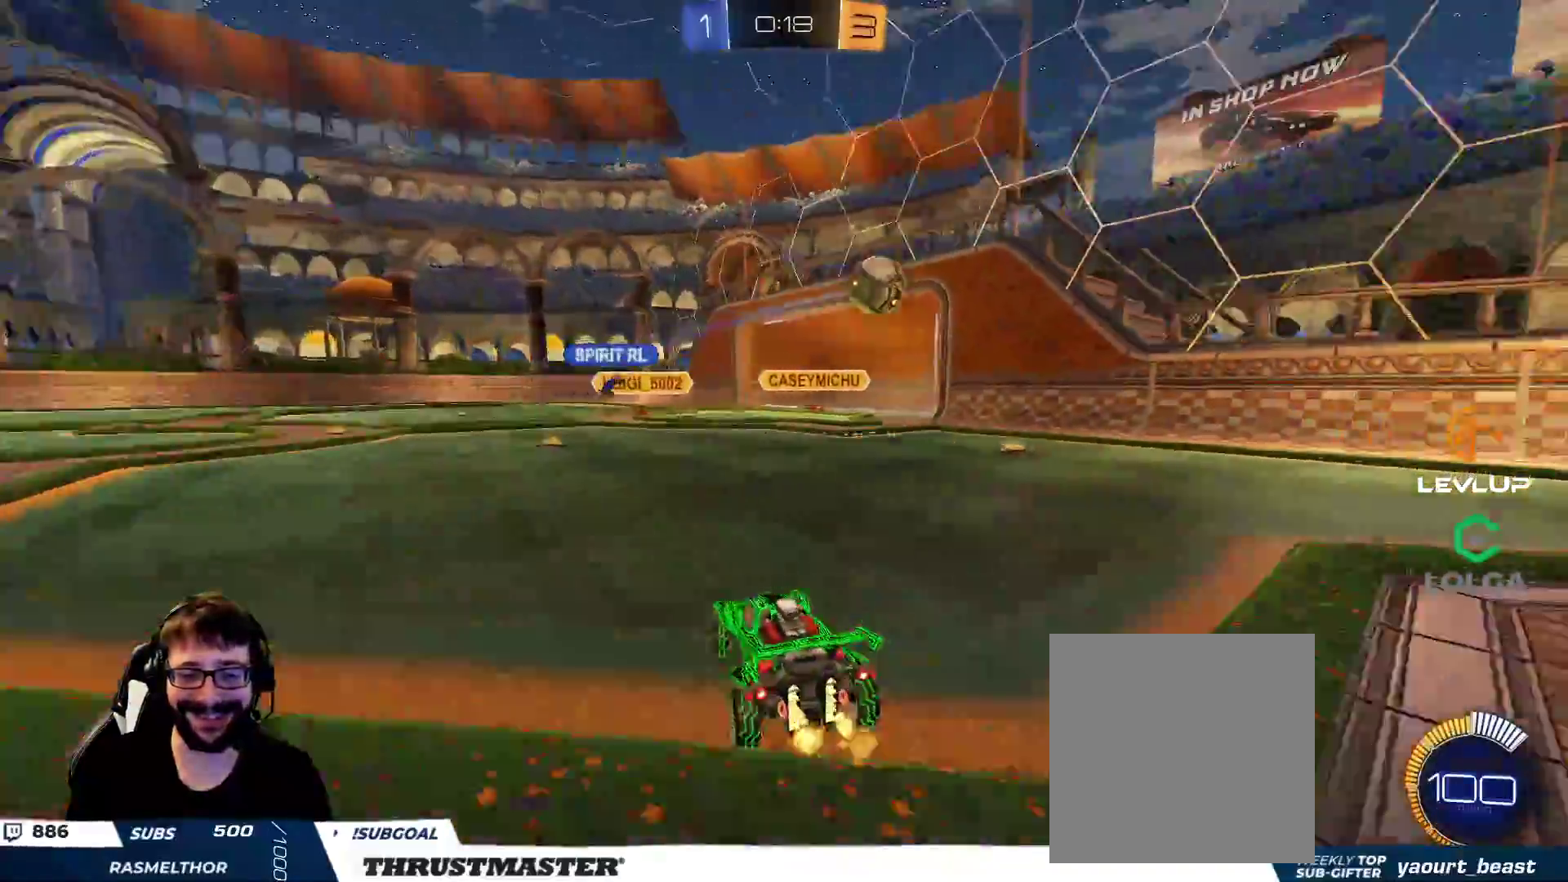
{"buttons": ["B", "R2"], "left_stick": "right", "right_stick": "center", "events": [[167, "B", "down"], [283, "B", "up"], [283, "L2", "down"], [367, "B", "down"], [367, "L2", "up"]]}
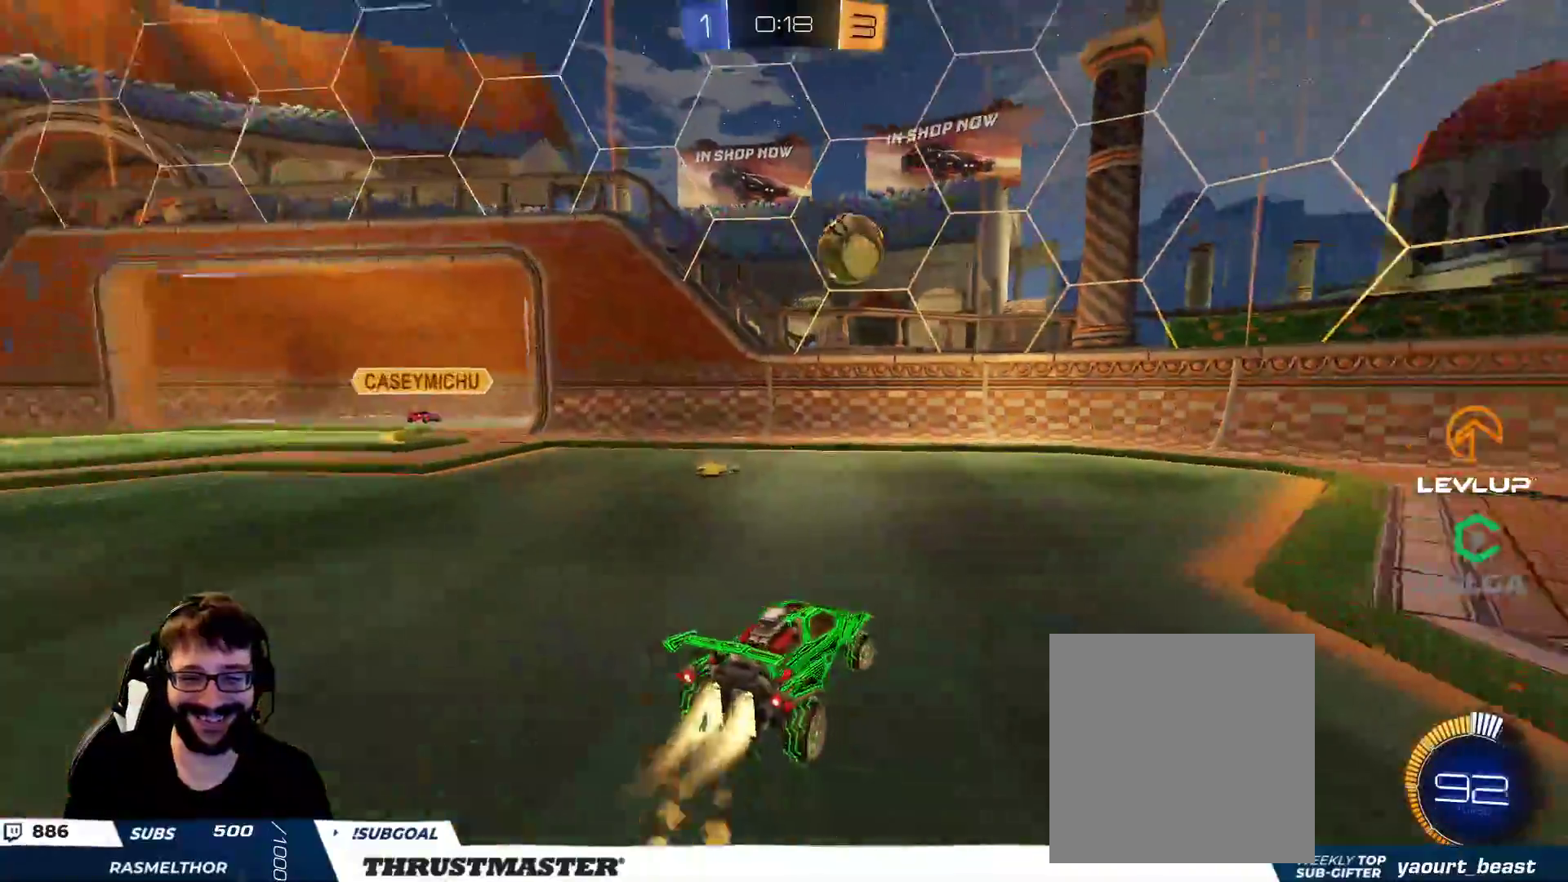
{"buttons": ["R2"], "left_stick": "left", "right_stick": "center", "events": [[300, "B", "up"], [367, "left_stick", "center"], [450, "left_stick", "left"]]}
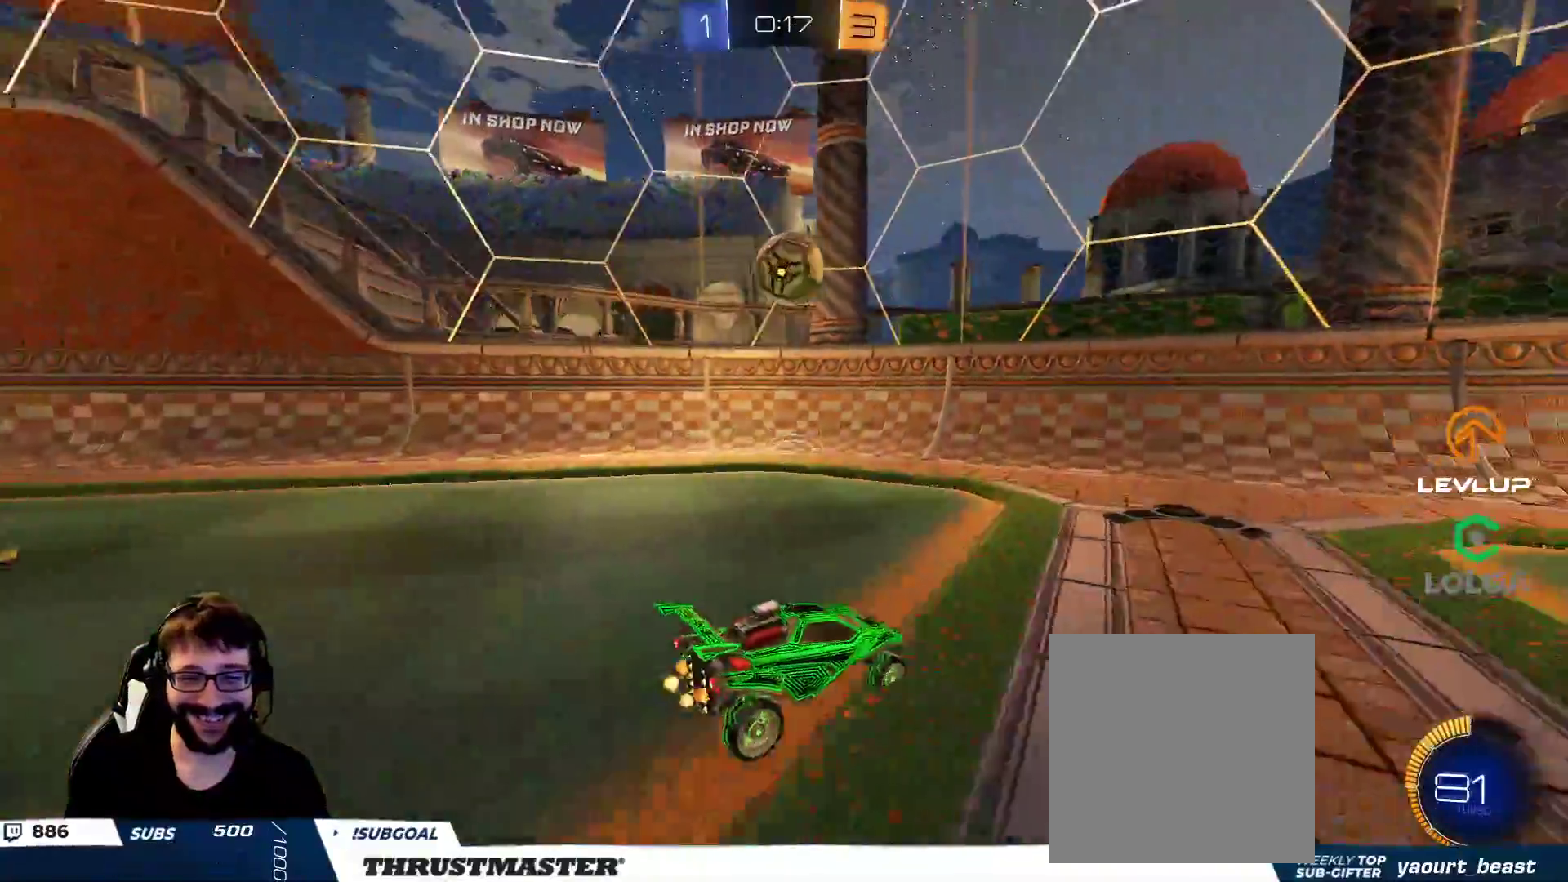
{"buttons": ["B", "R2"], "left_stick": "center", "right_stick": "center", "events": [[50, "R2", "up"], [83, "left_stick", "down"], [150, "R2", "down"], [167, "left_stick", "right"], [183, "B", "down"], [283, "left_stick", "up-left"], [450, "left_stick", "center"]]}
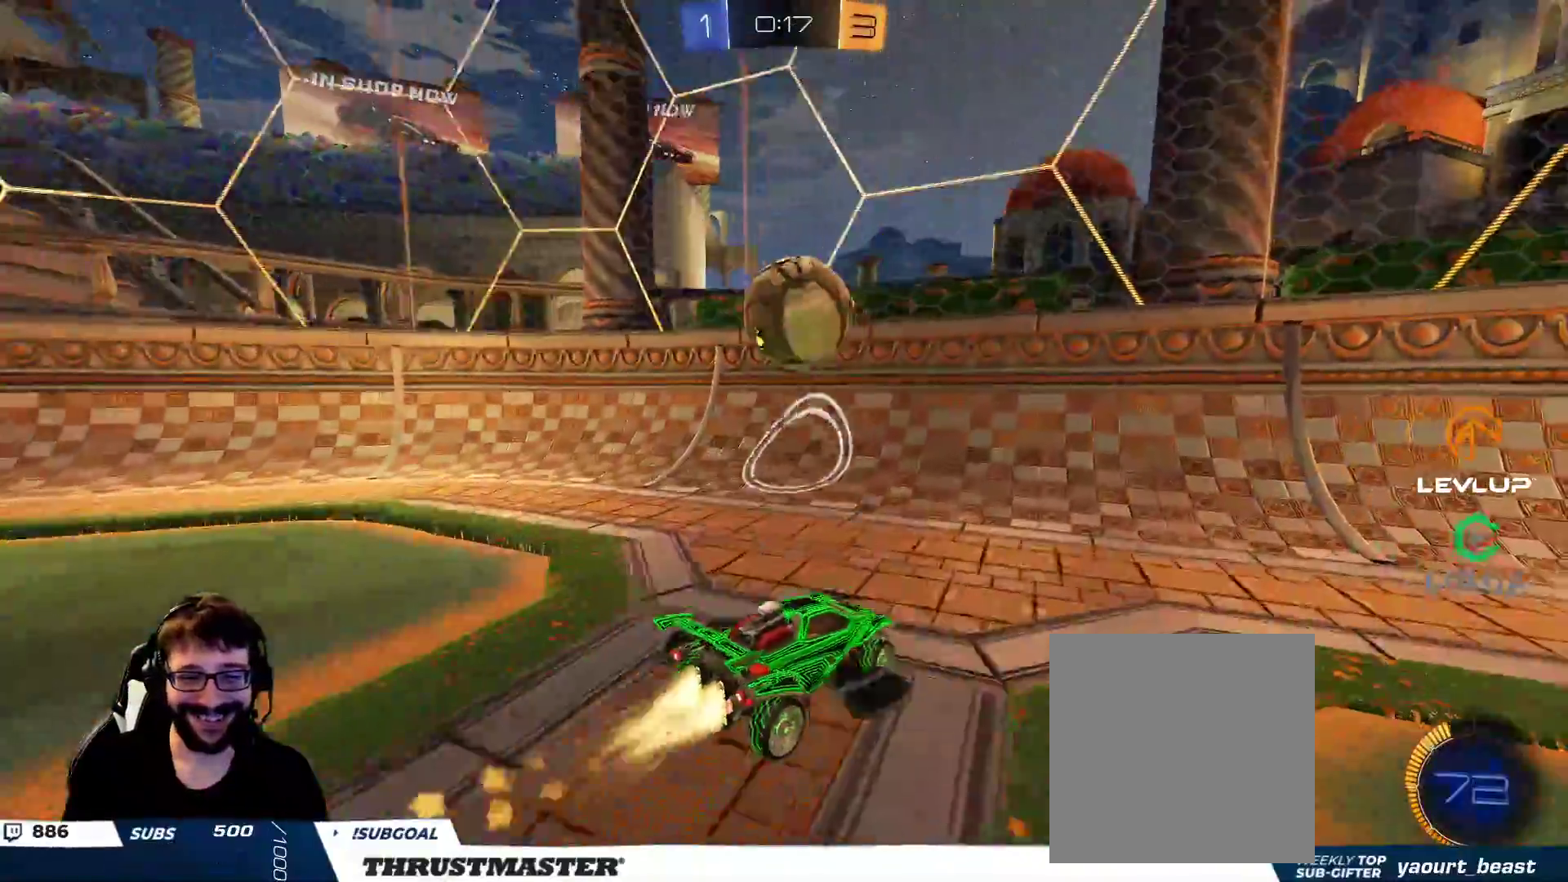
{"buttons": [], "left_stick": "down-left", "right_stick": "center", "events": [[83, "B", "up"], [83, "left_stick", "right"], [183, "left_stick", "center"], [200, "R2", "up"], [250, "left_stick", "left"], [350, "L2", "down"], [417, "L2", "up"], [417, "left_stick", "down-left"]]}
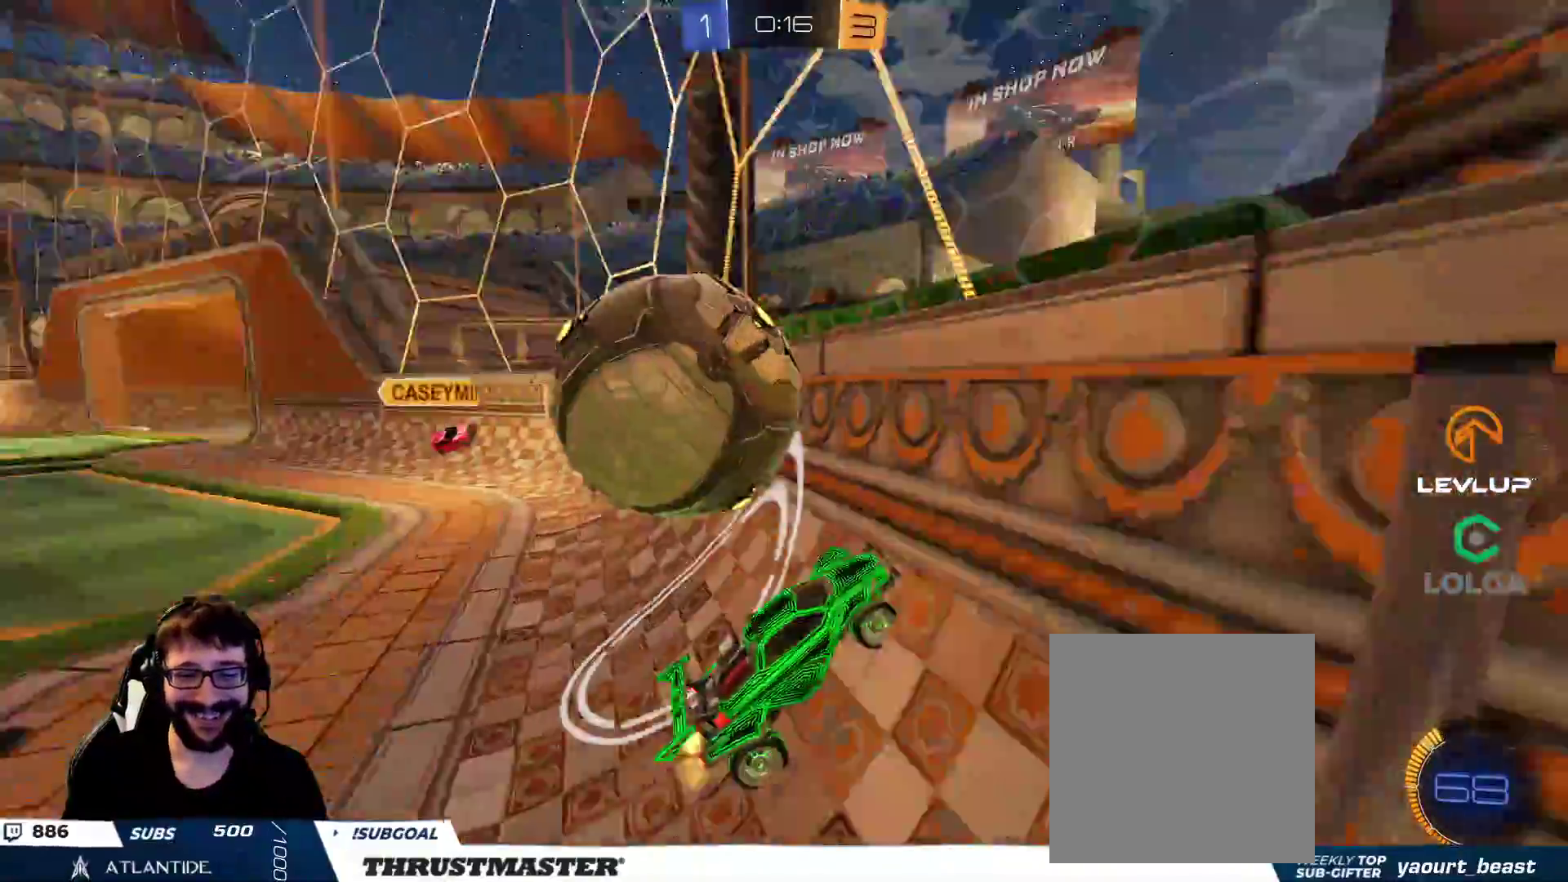
{"buttons": ["A", "B"], "left_stick": "down-left", "right_stick": "center", "events": [[67, "left_stick", "left"], [133, "R2", "down"], [400, "R2", "up"], [400, "left_stick", "down-left"], [433, "A", "down"], [500, "B", "down"]]}
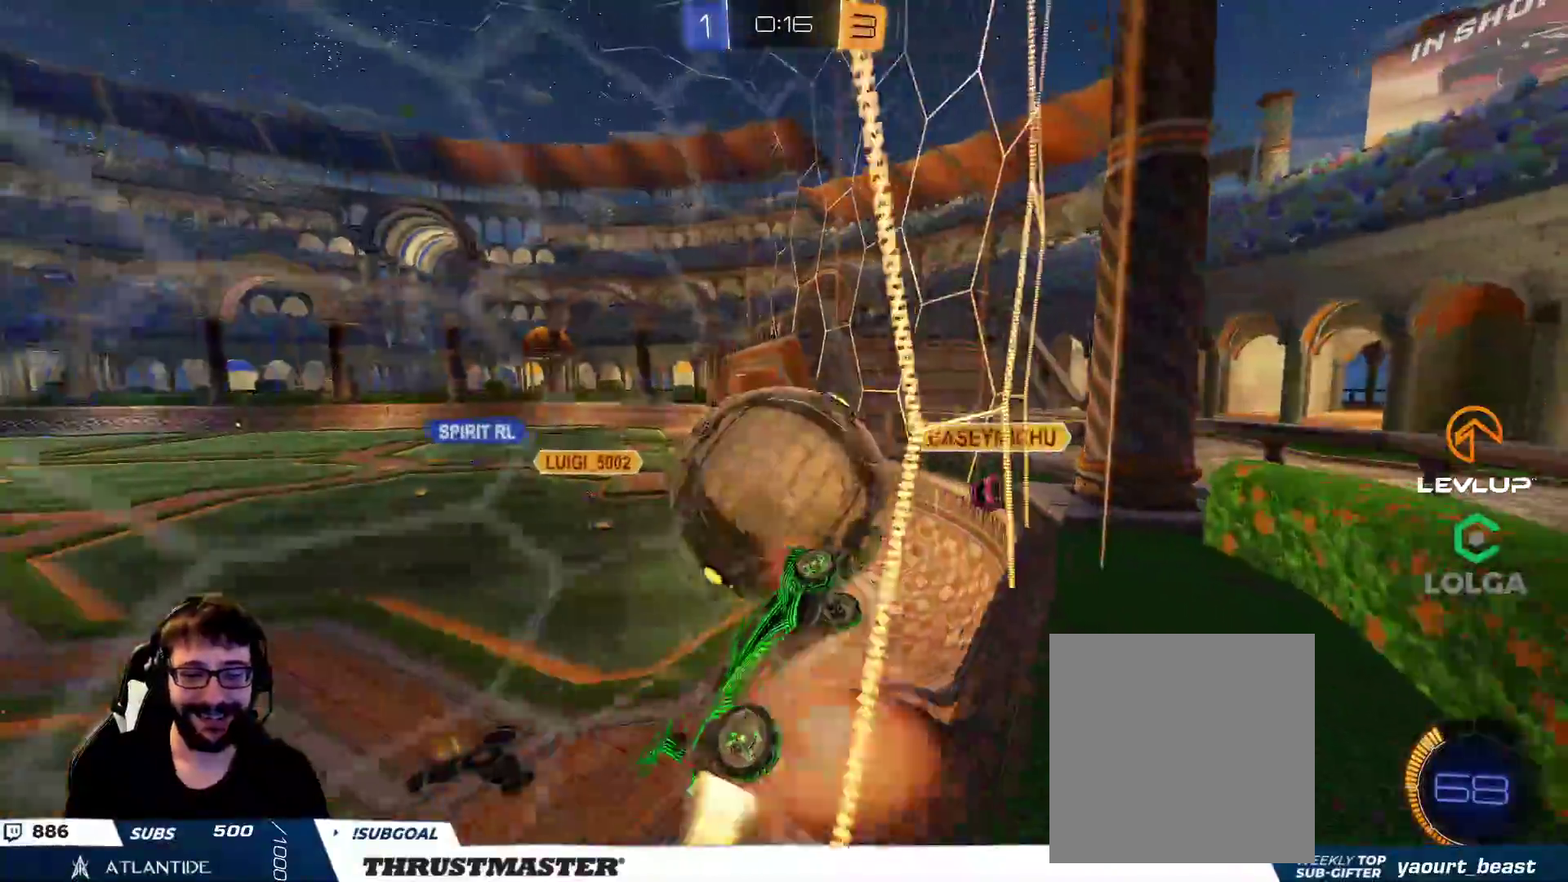
{"buttons": ["B", "R2"], "left_stick": "down", "right_stick": "center", "events": [[33, "A", "up"], [50, "B", "up"], [50, "R2", "down"], [100, "B", "down"], [117, "L2", "down"], [183, "left_stick", "up-left"], [233, "A", "down"], [350, "left_stick", "down-right"], [367, "L2", "up"], [383, "A", "up"], [417, "left_stick", "down"]]}
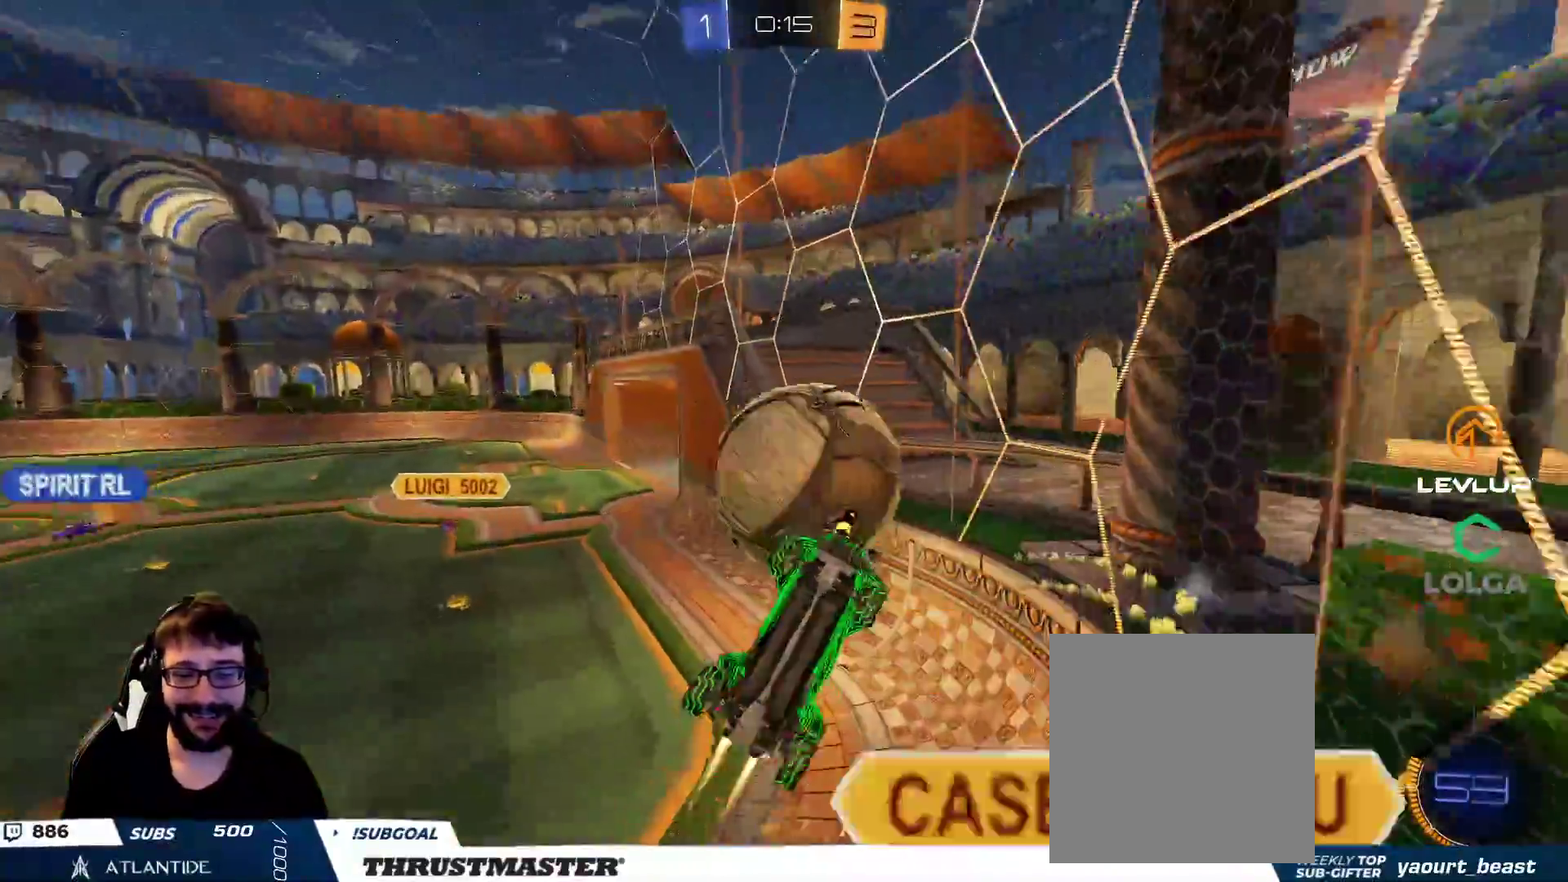
{"buttons": [], "left_stick": "up", "right_stick": "center", "events": [[117, "L2", "down"], [133, "B", "up"], [217, "left_stick", "up-left"], [400, "left_stick", "up"], [483, "L2", "up"], [483, "R2", "up"]]}